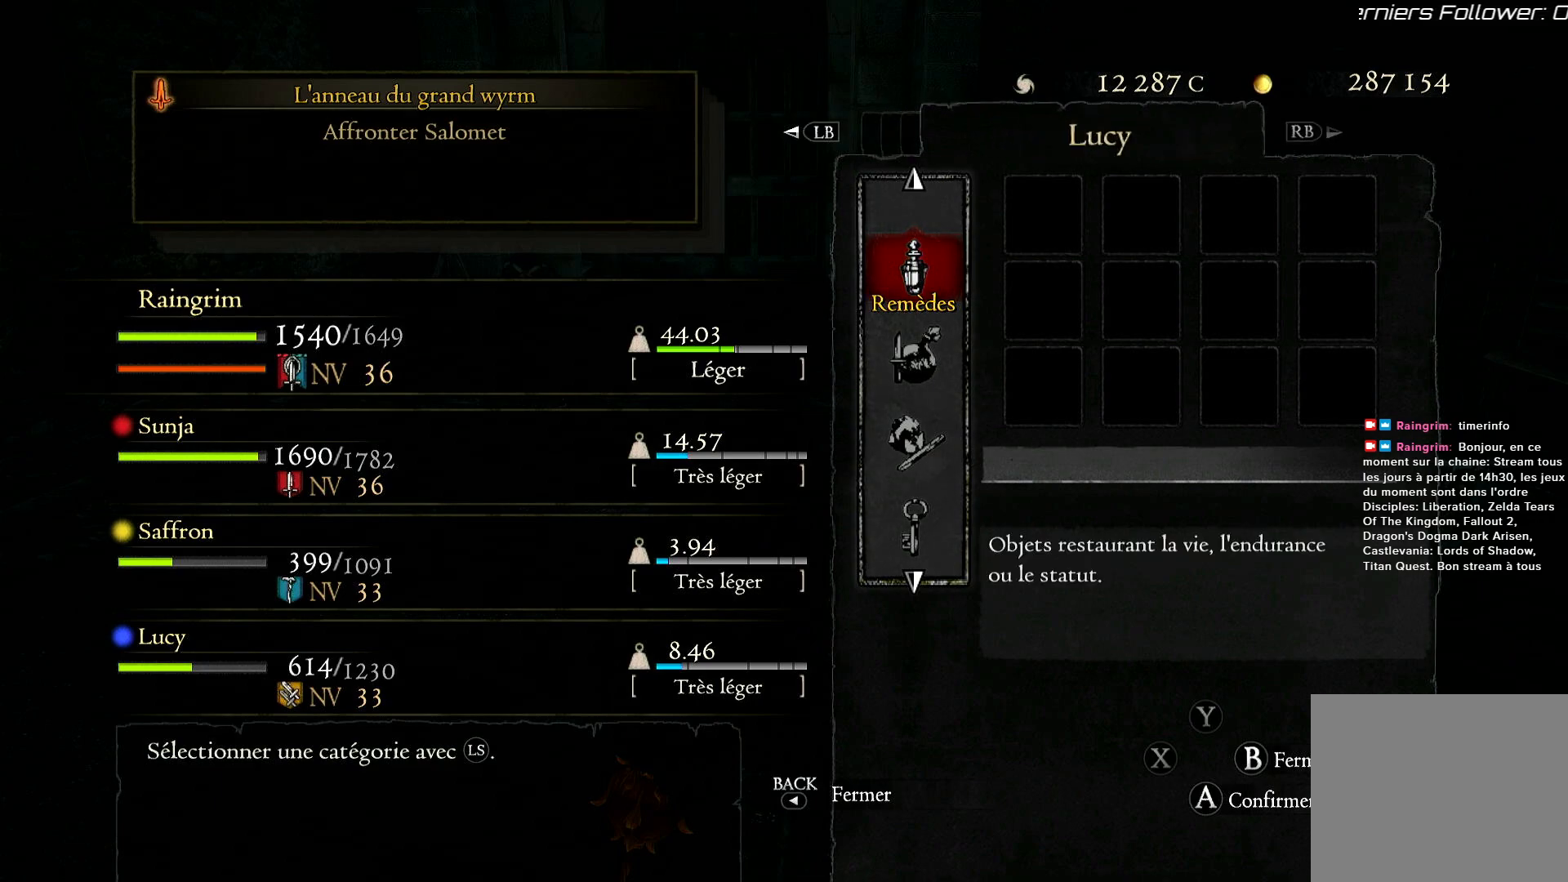
Gameplay with a controller (Xbox layout); each line is a JSON object with the inputs held at the frame after it. "events" lists button and stick changes between this image and that frame as [ms after this image, input, new state], when the widget could be followed in between. Not read: R3.
{"buttons": ["L1"], "left_stick": "center", "right_stick": "center", "events": [[450, "L1", "down"]]}
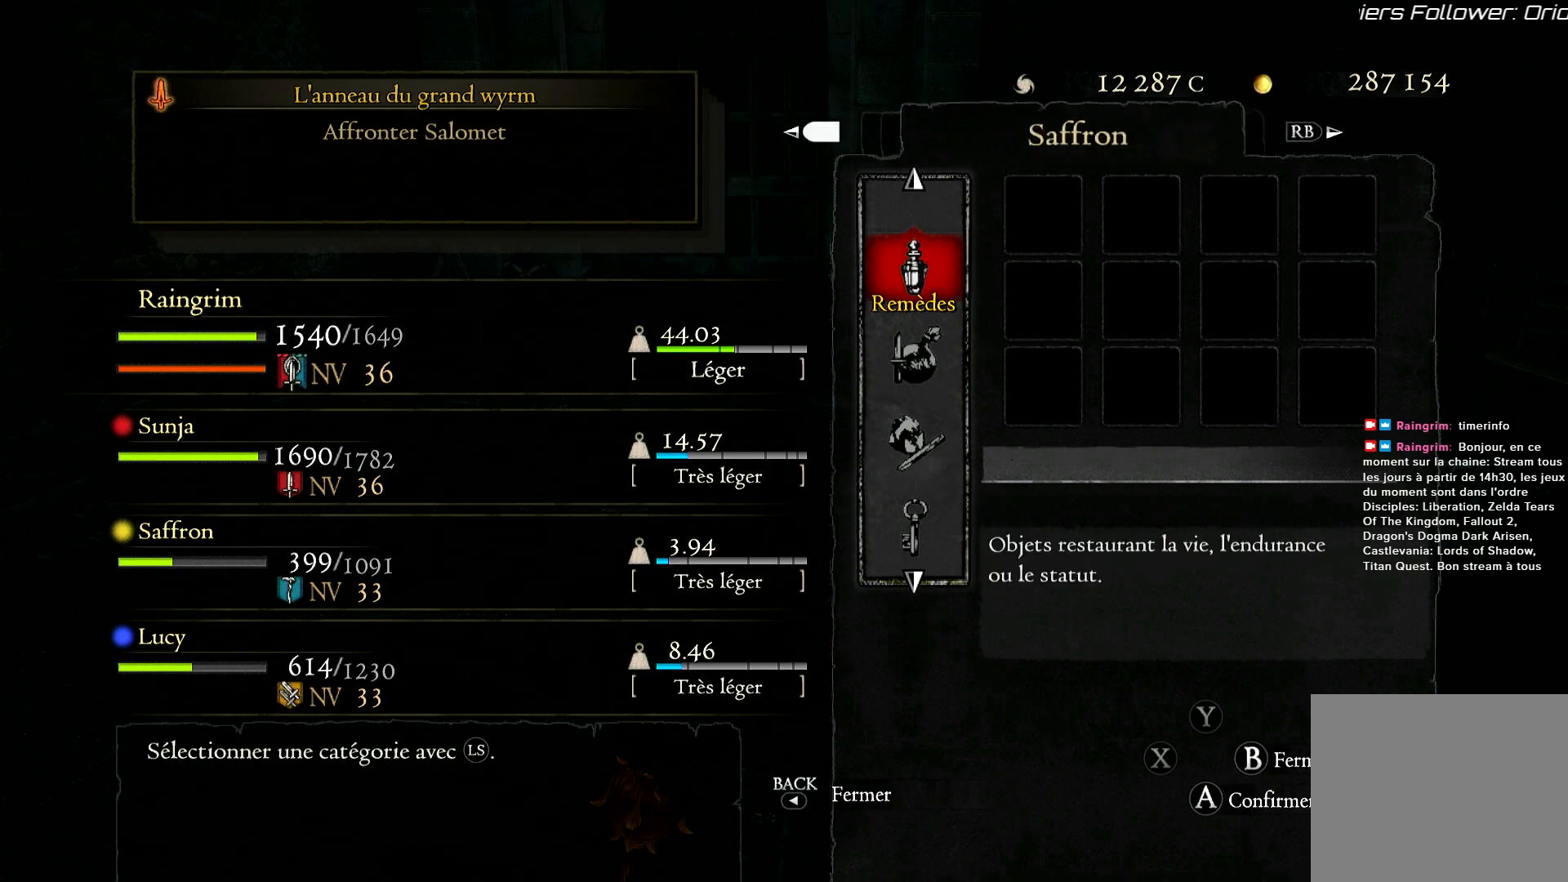
{"buttons": ["L1"], "left_stick": "center", "right_stick": "center", "events": []}
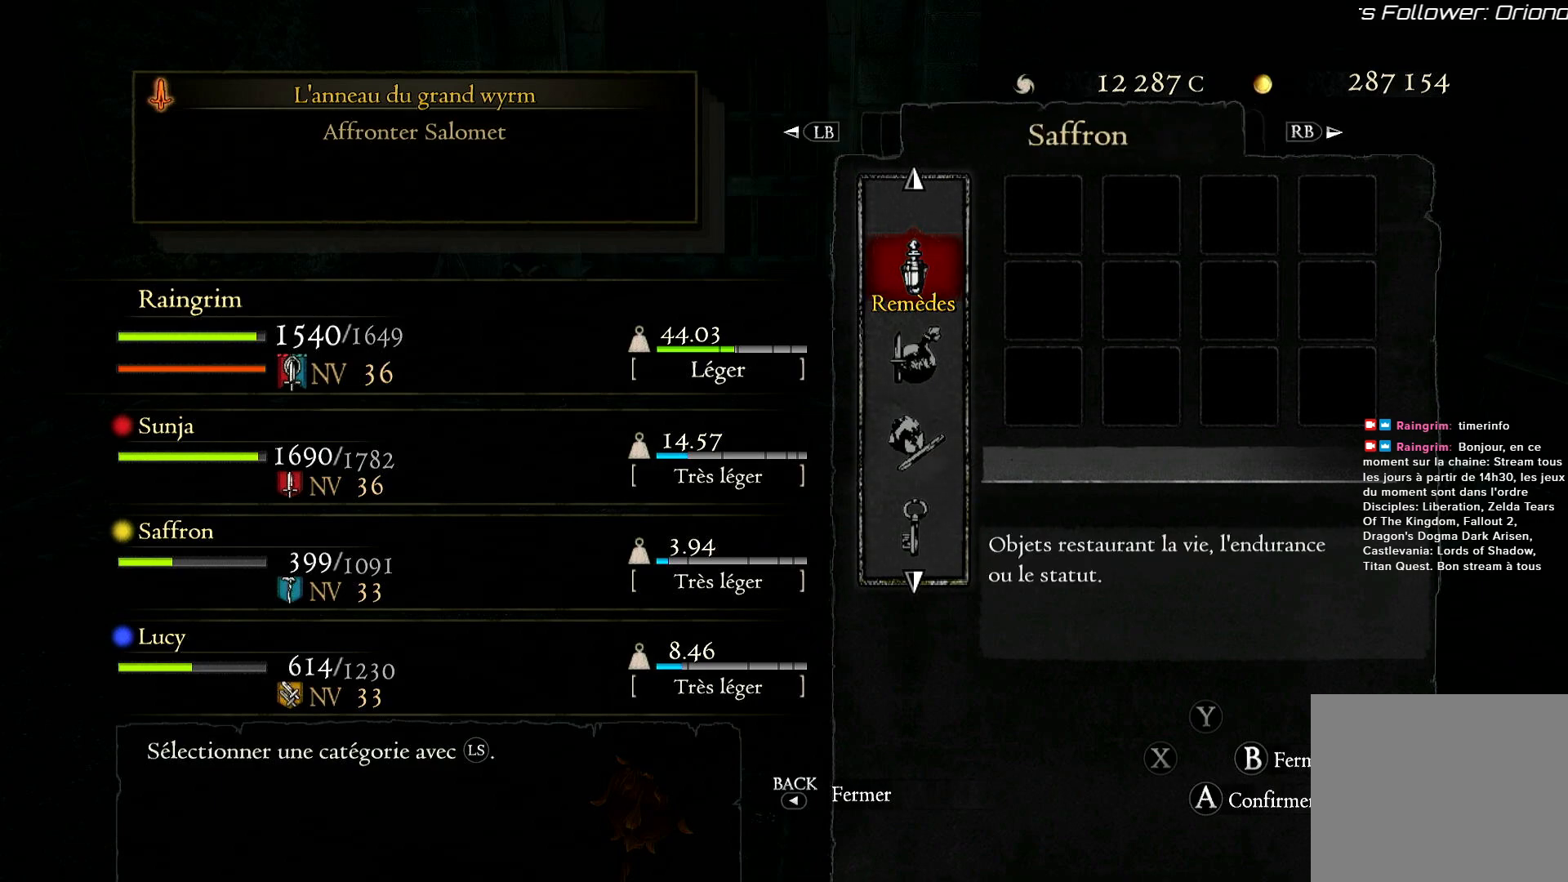
{"buttons": ["L1"], "left_stick": "center", "right_stick": "center", "events": [[367, "L1", "up"], [467, "L1", "down"]]}
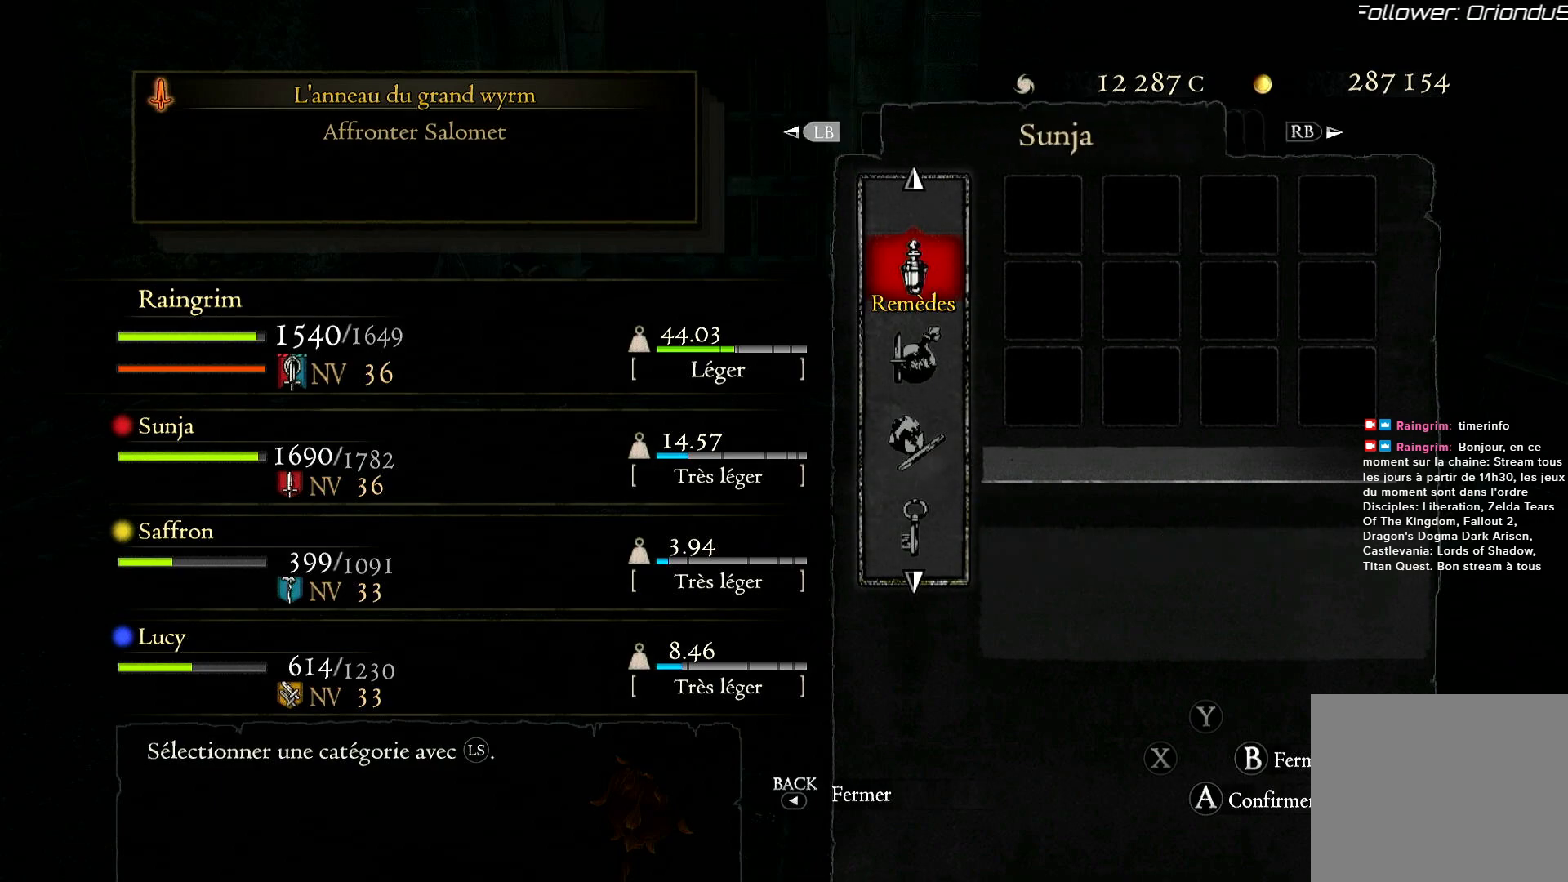
{"buttons": [], "left_stick": "center", "right_stick": "center", "events": [[83, "L1", "up"], [183, "L1", "down"], [300, "L1", "up"], [367, "L1", "down"], [450, "L1", "up"]]}
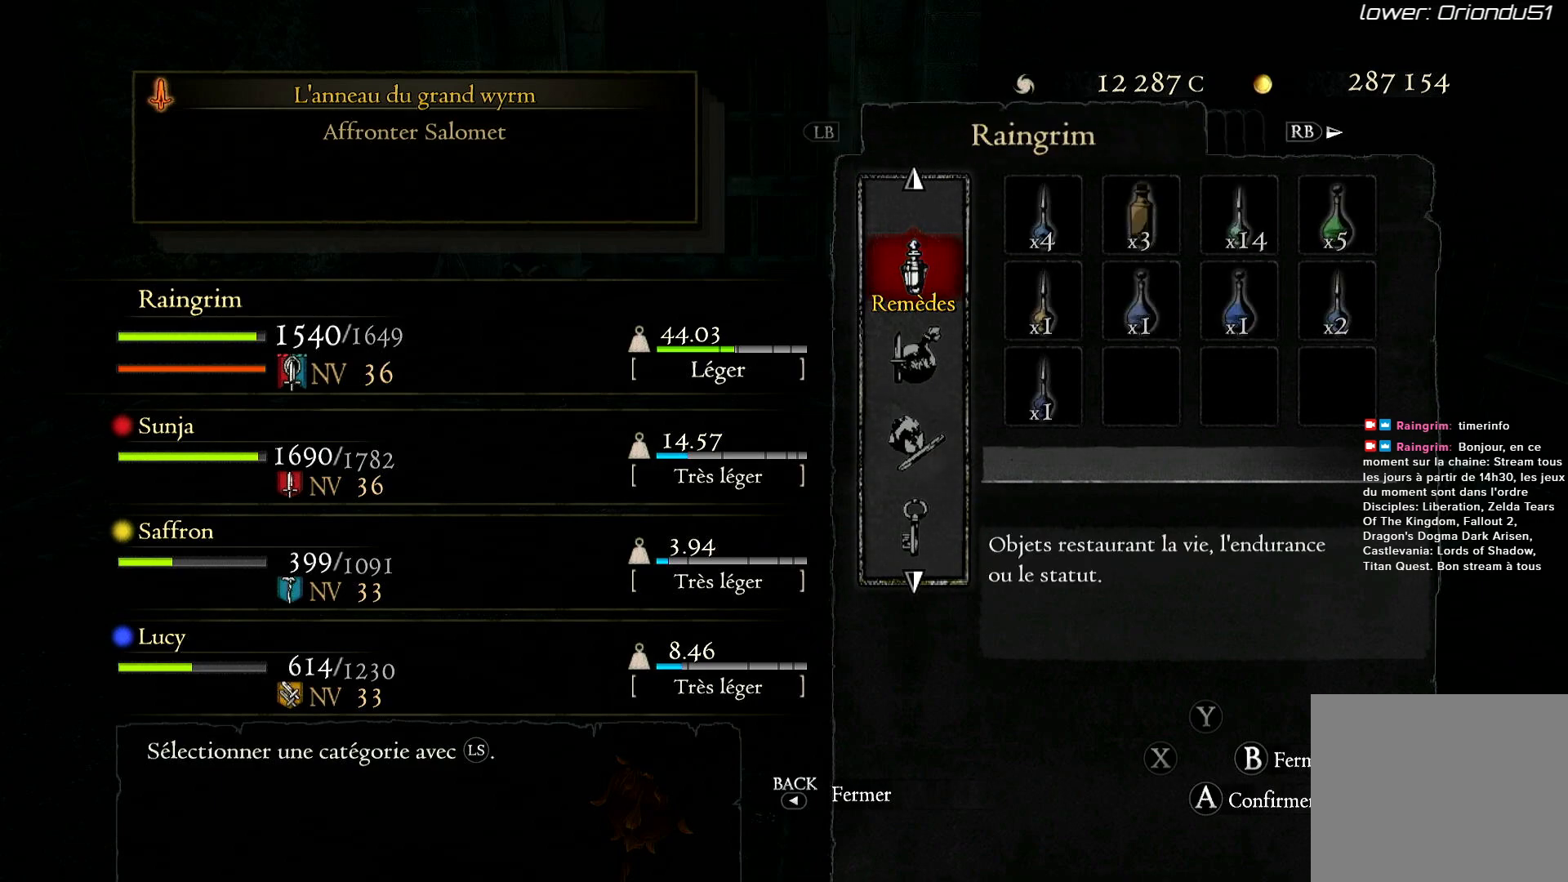
{"buttons": [], "left_stick": "down", "right_stick": "center", "events": [[317, "left_stick", "down"]]}
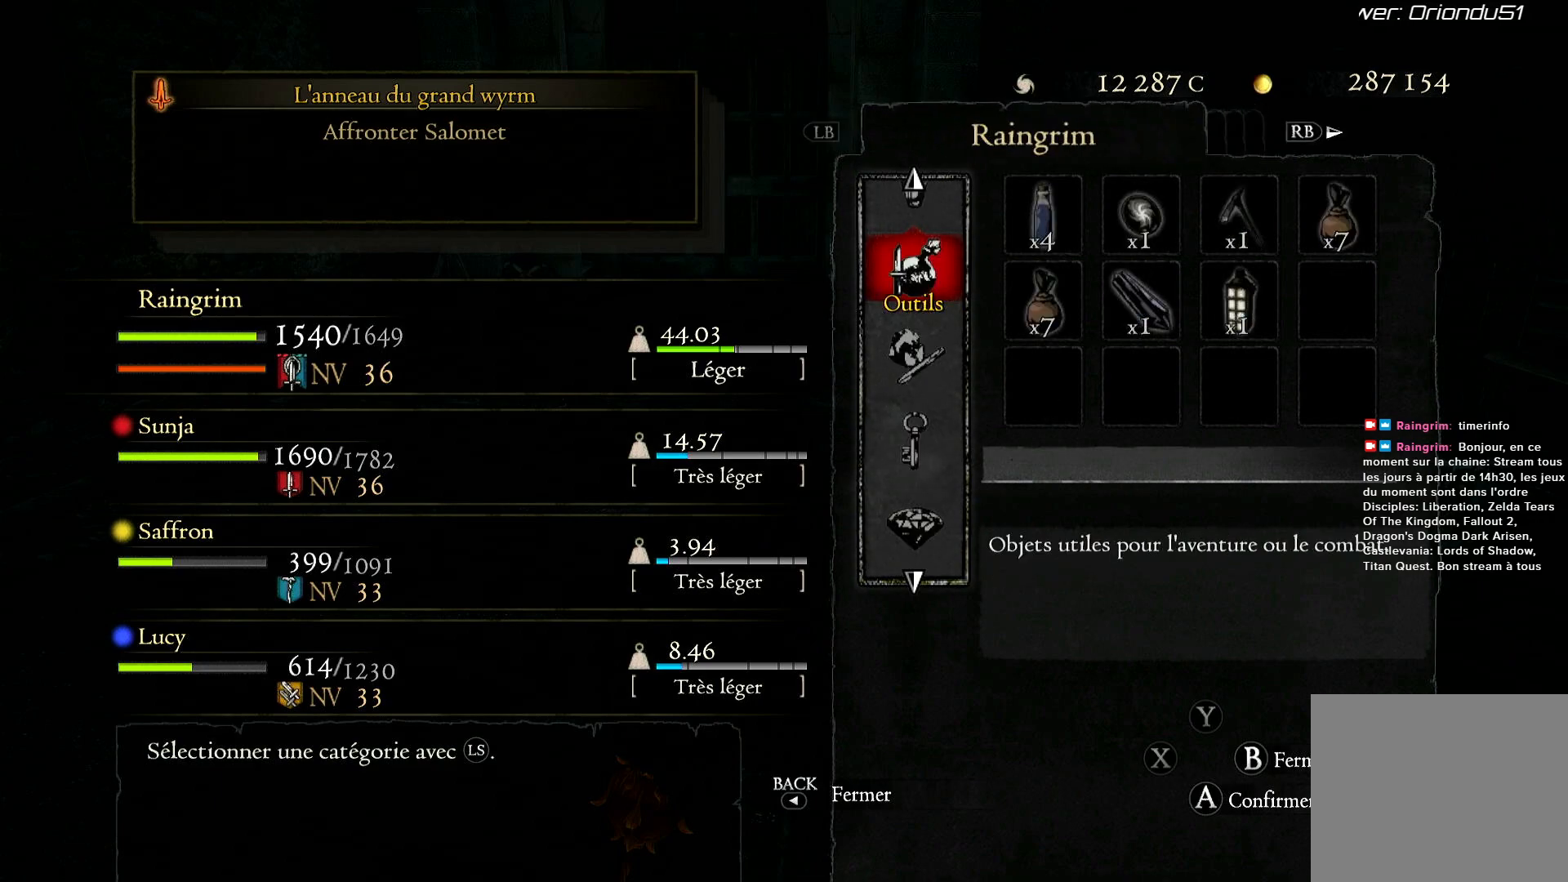
{"buttons": ["R1"], "left_stick": "center", "right_stick": "center", "events": [[33, "left_stick", "center"], [200, "R1", "down"], [317, "R1", "up"], [417, "R1", "down"]]}
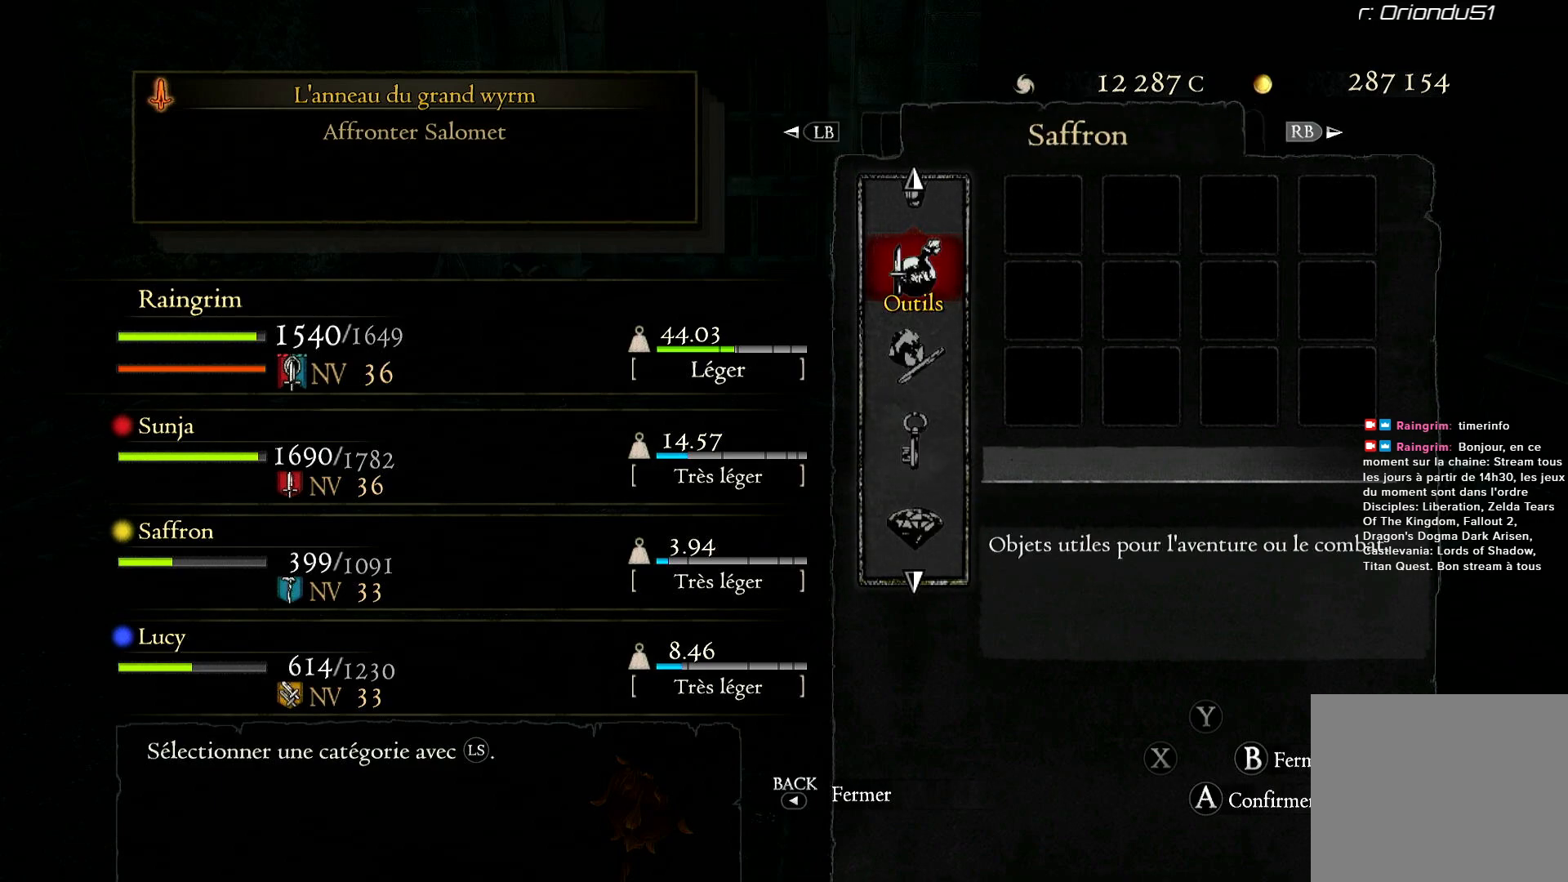
{"buttons": [], "left_stick": "center", "right_stick": "center", "events": [[33, "R1", "up"], [100, "R1", "down"], [217, "R1", "up"], [317, "R1", "down"], [467, "R1", "up"]]}
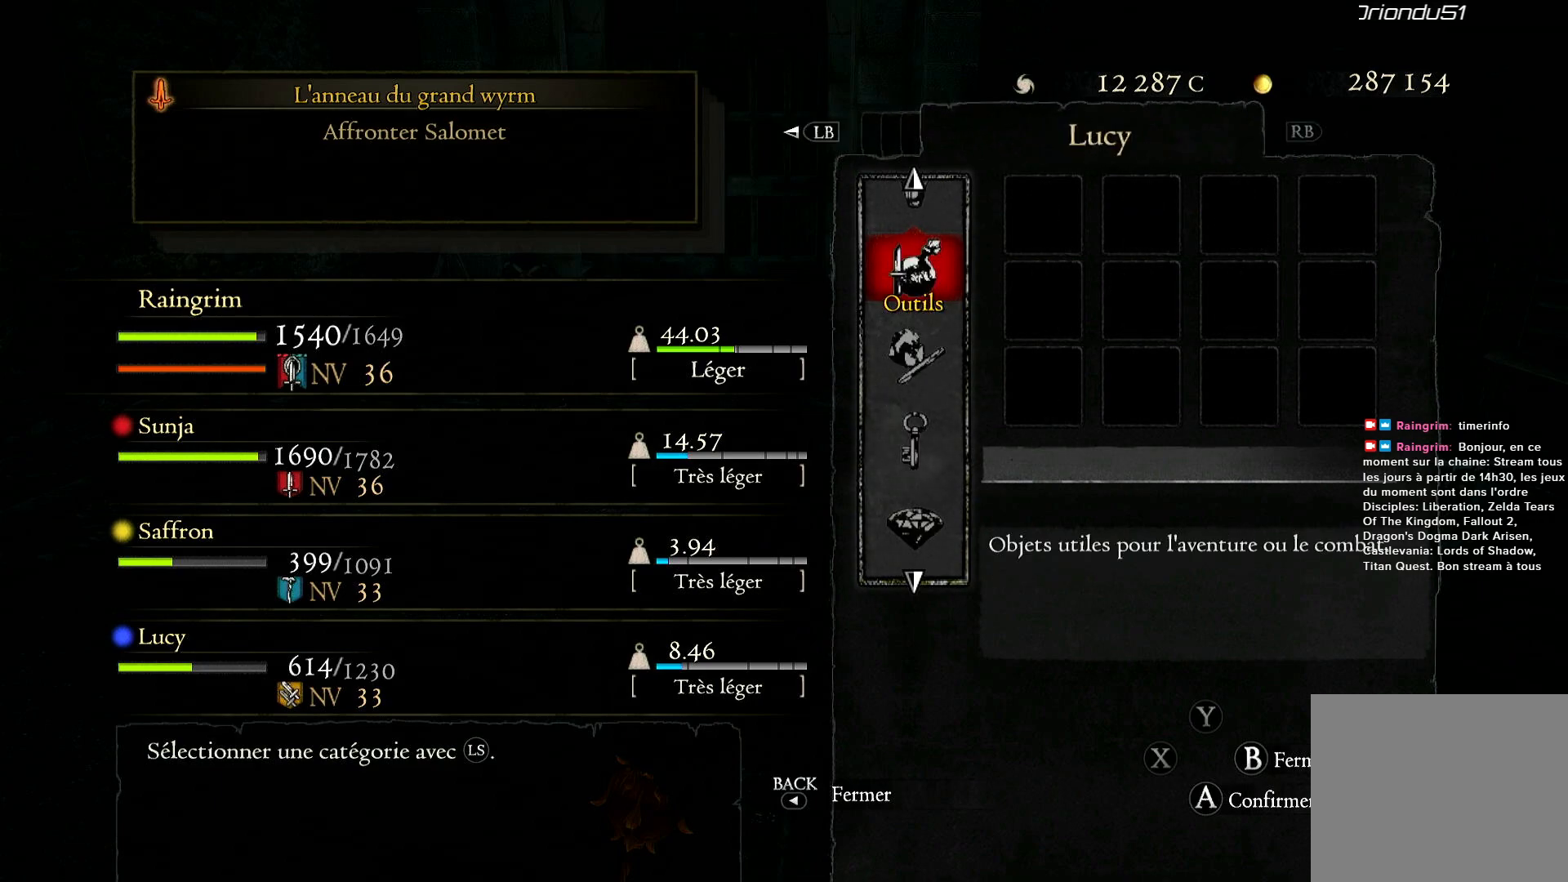
{"buttons": [], "left_stick": "center", "right_stick": "center", "events": [[17, "R1", "down"], [117, "L1", "down"], [117, "R1", "up"], [267, "L1", "up"], [367, "L1", "down"], [483, "L1", "up"]]}
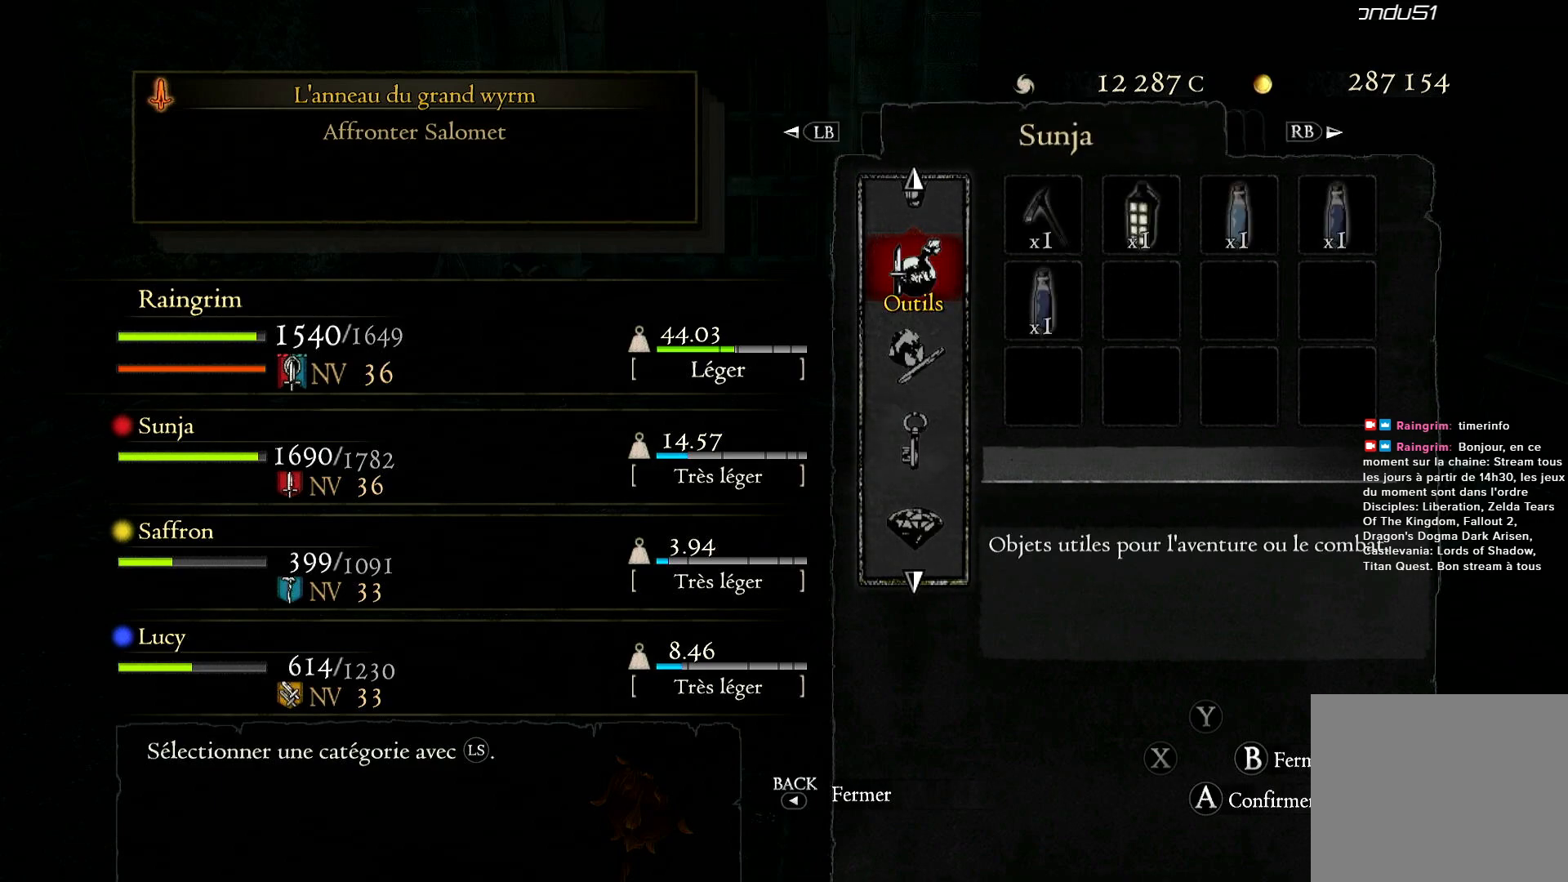
{"buttons": [], "left_stick": "center", "right_stick": "center", "events": [[50, "L1", "down"], [200, "L1", "up"]]}
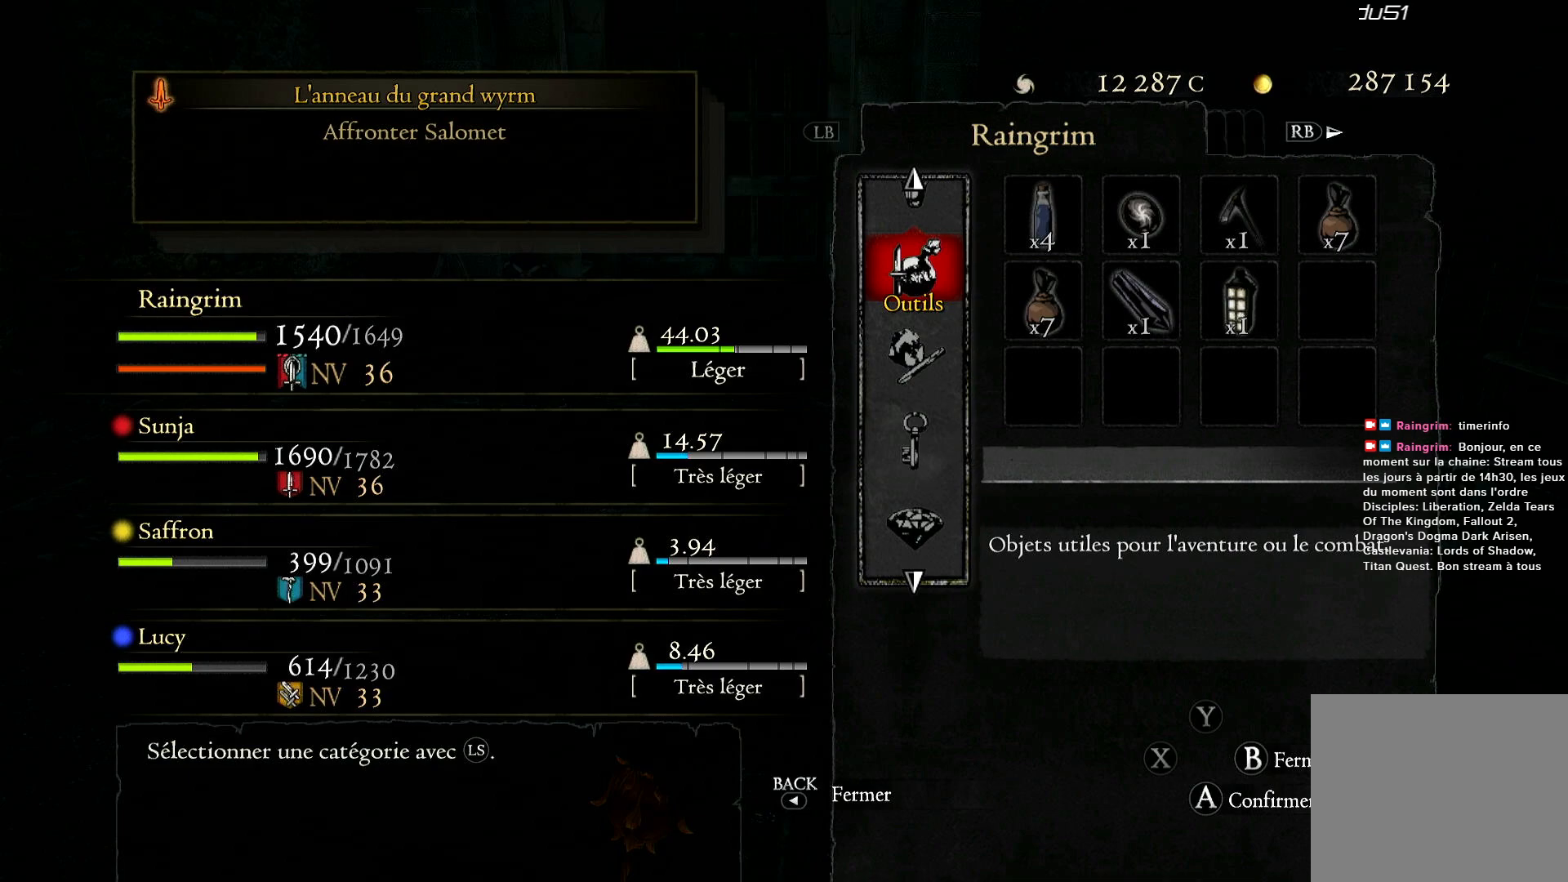
{"buttons": [], "left_stick": "center", "right_stick": "center", "events": [[317, "left_stick", "down"], [500, "left_stick", "center"]]}
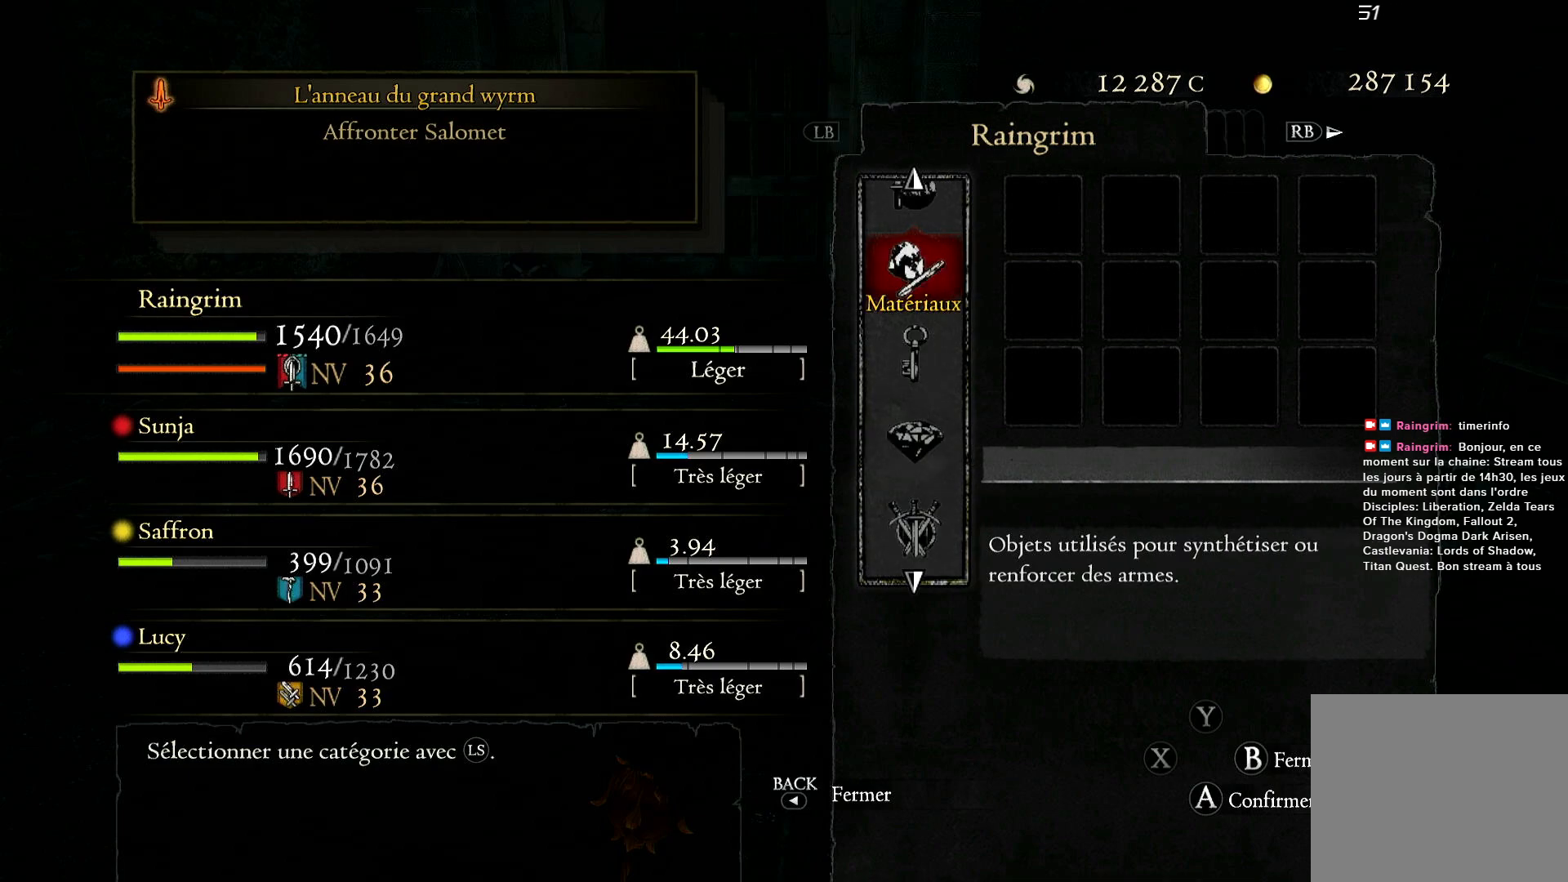
{"buttons": [], "left_stick": "center", "right_stick": "center", "events": [[183, "R1", "down"], [283, "R1", "up"]]}
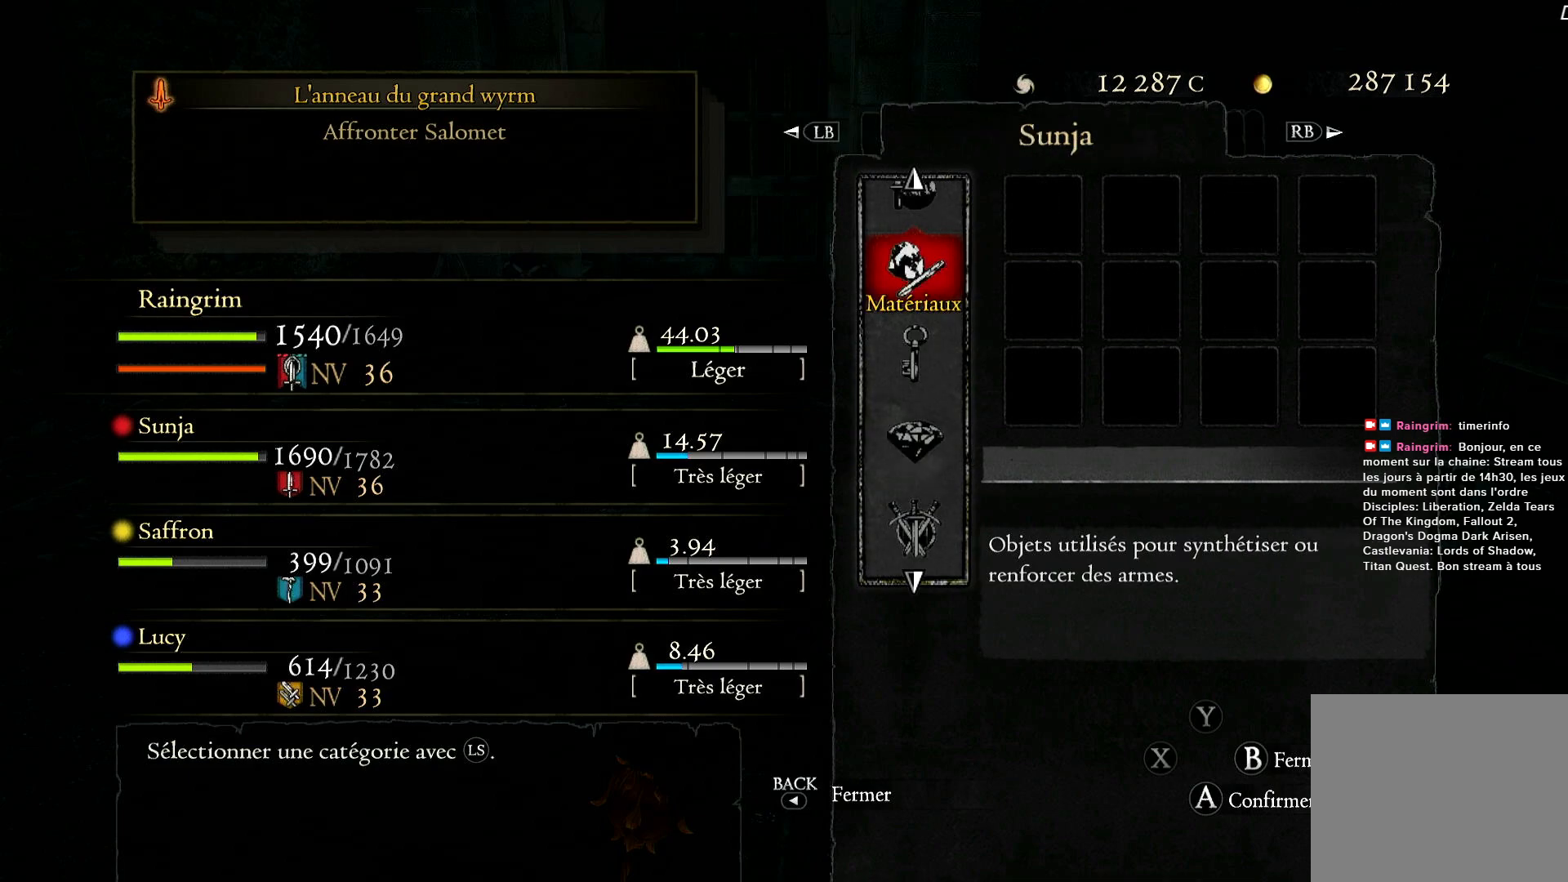
{"buttons": ["R1"], "left_stick": "center", "right_stick": "center", "events": [[50, "R1", "down"], [150, "R1", "up"], [267, "R1", "down"], [333, "R1", "up"], [417, "R1", "down"]]}
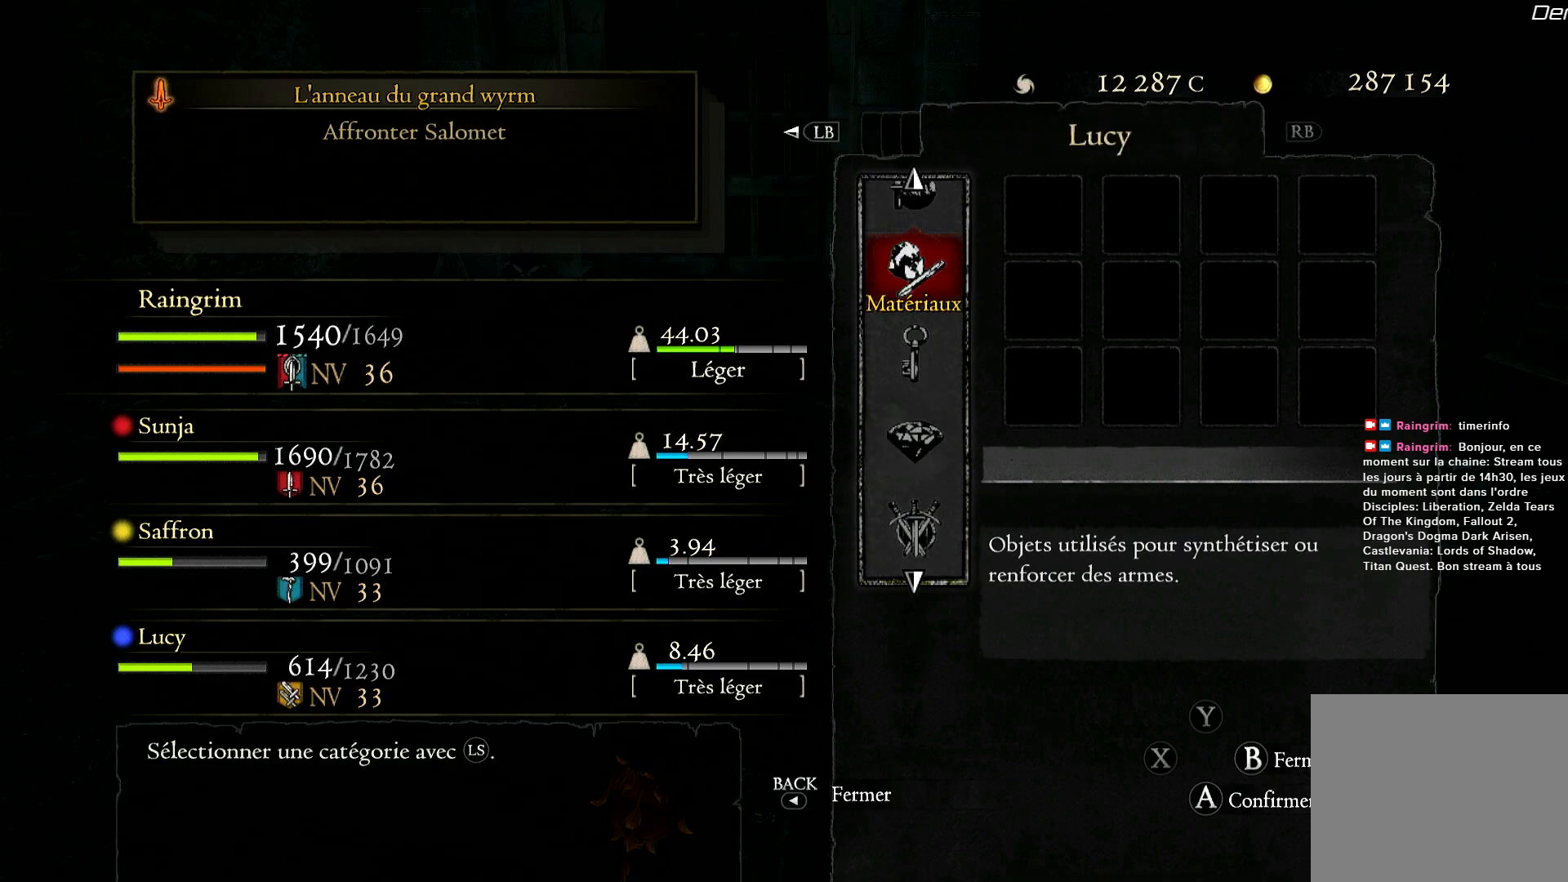
{"buttons": [], "left_stick": "center", "right_stick": "center", "events": [[50, "R1", "up"], [117, "L1", "down"], [267, "L1", "up"], [383, "L1", "down"], [483, "L1", "up"]]}
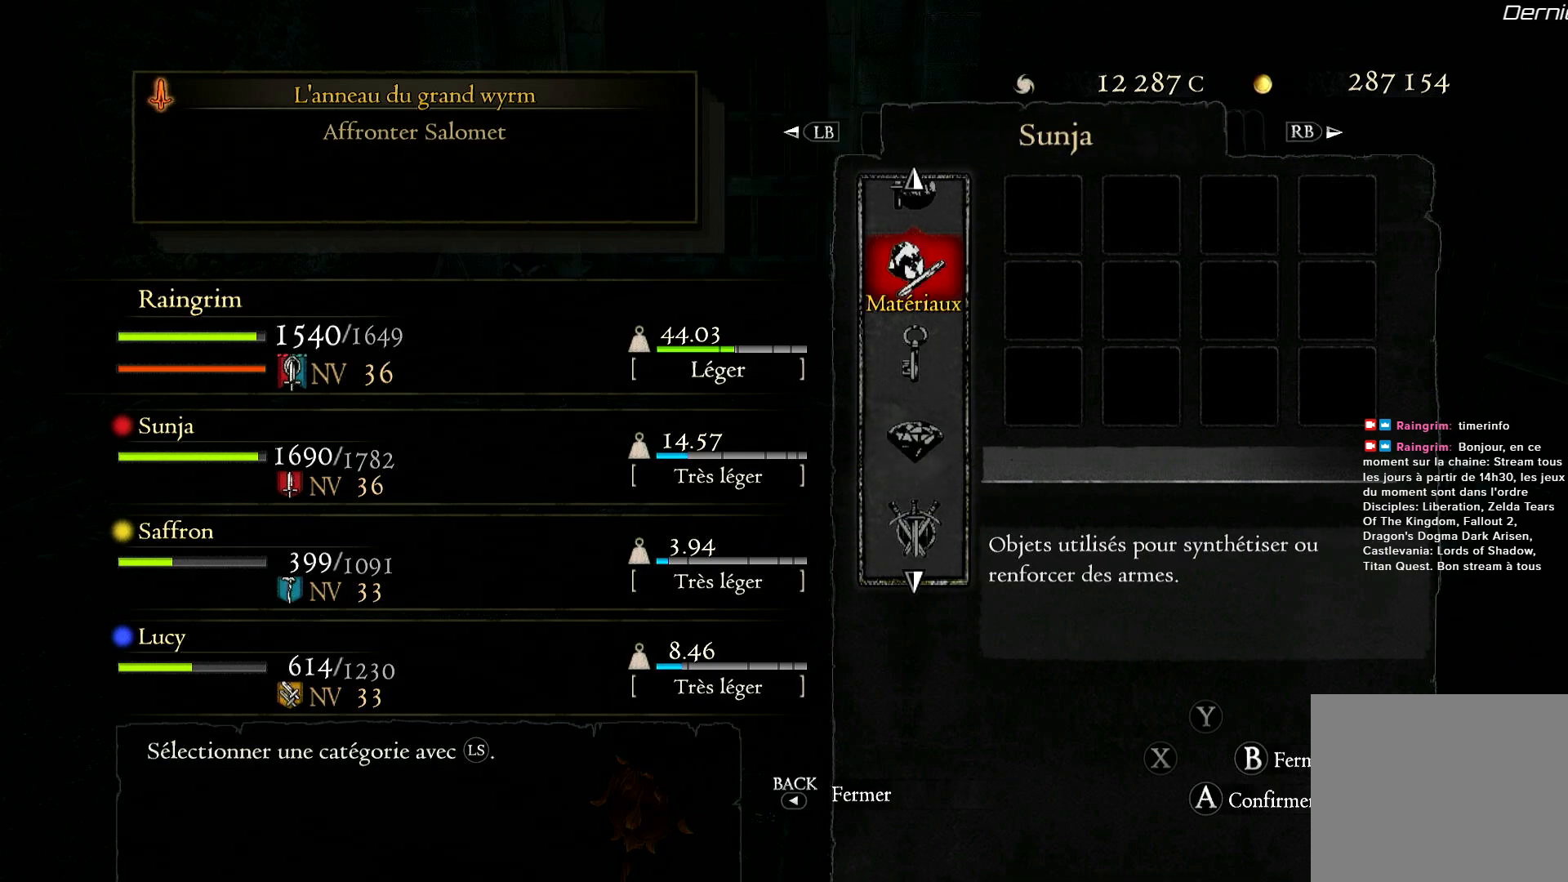
{"buttons": [], "left_stick": "center", "right_stick": "center", "events": [[67, "L1", "down"], [217, "L1", "up"], [350, "L1", "down"], [500, "L1", "up"]]}
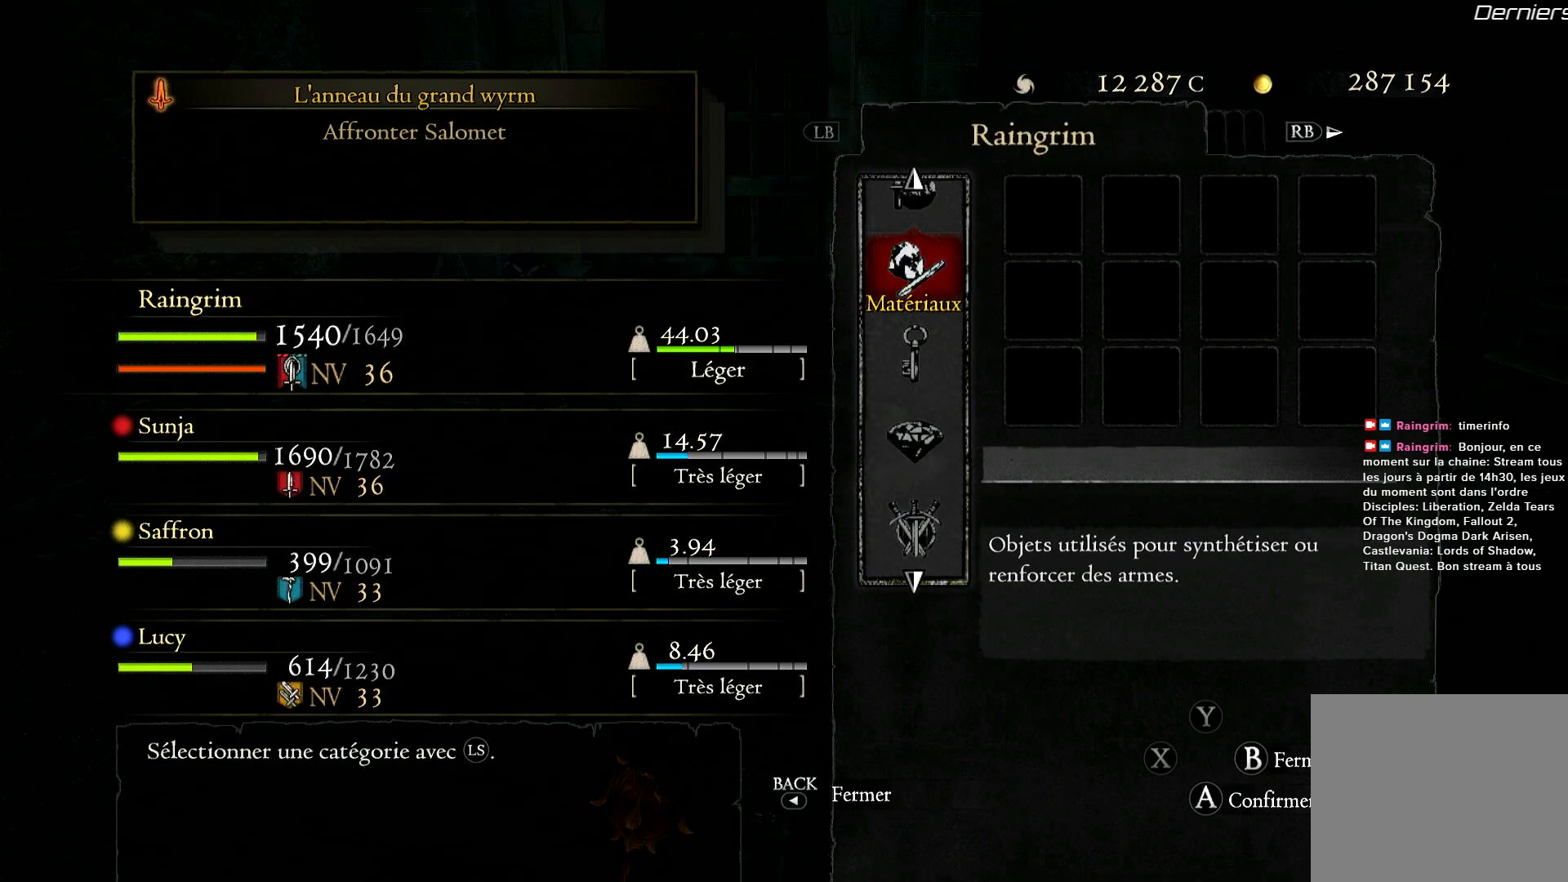
{"buttons": ["B"], "left_stick": "center", "right_stick": "center", "events": [[400, "B", "down"]]}
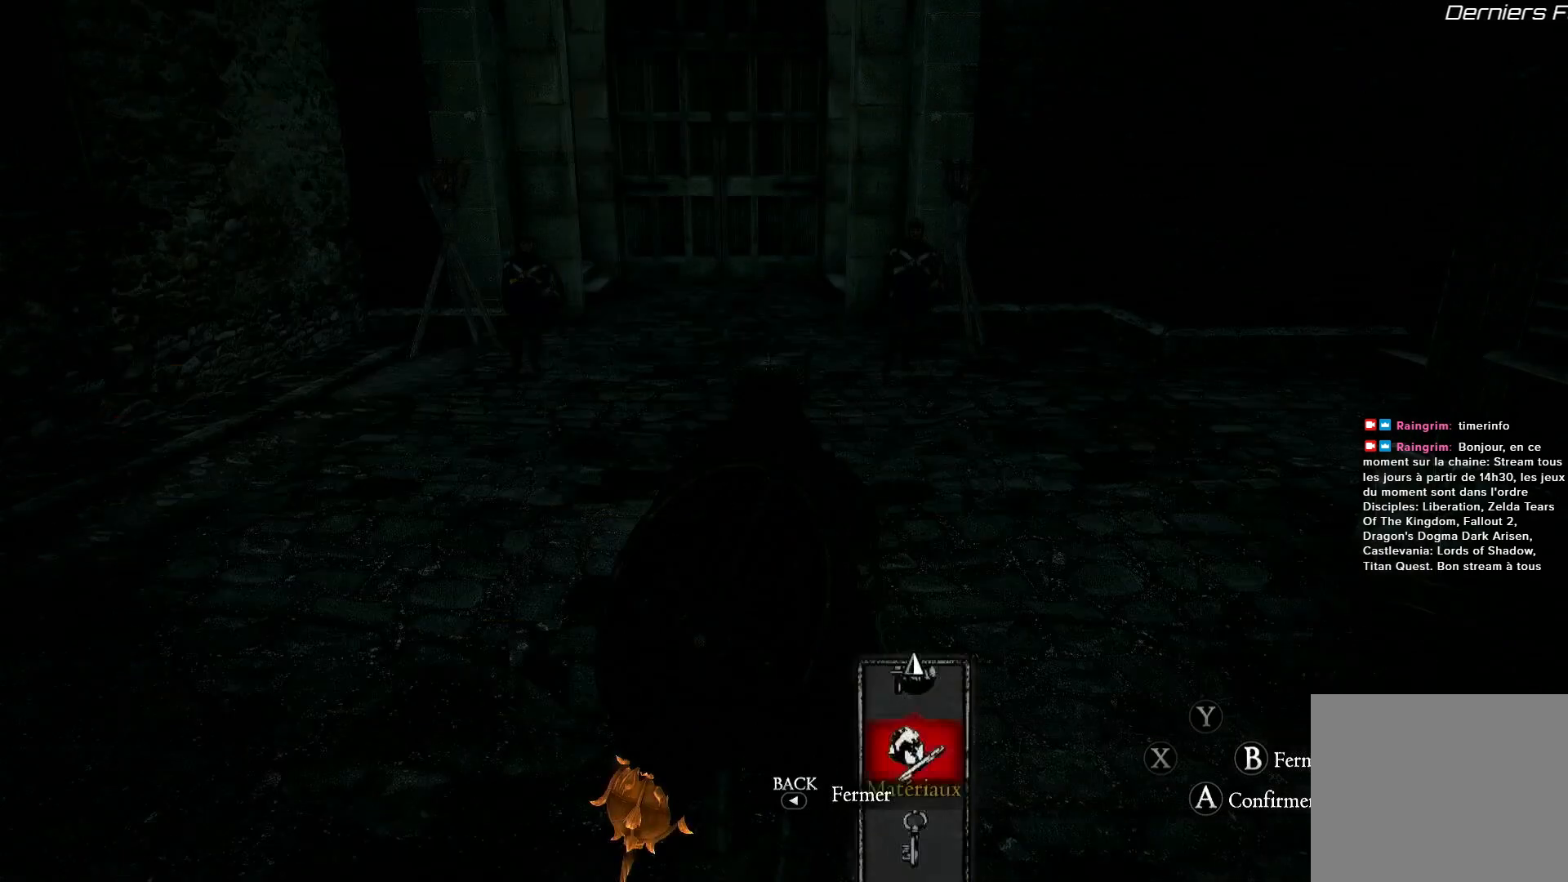
{"buttons": [], "left_stick": "center", "right_stick": "center", "events": [[17, "B", "up"]]}
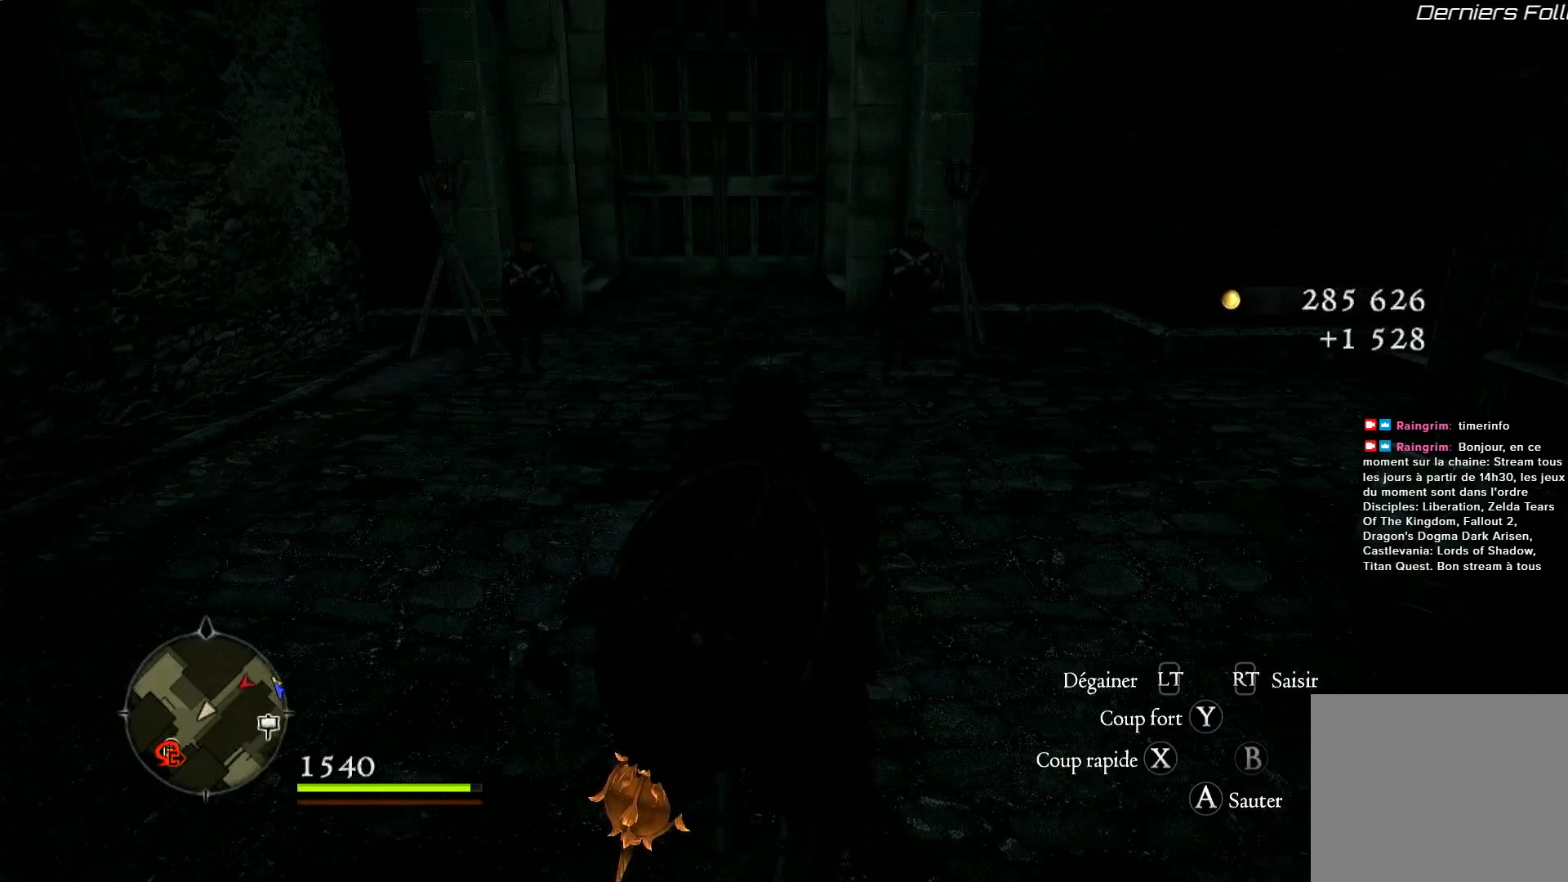
{"buttons": [], "left_stick": "center", "right_stick": "center", "events": []}
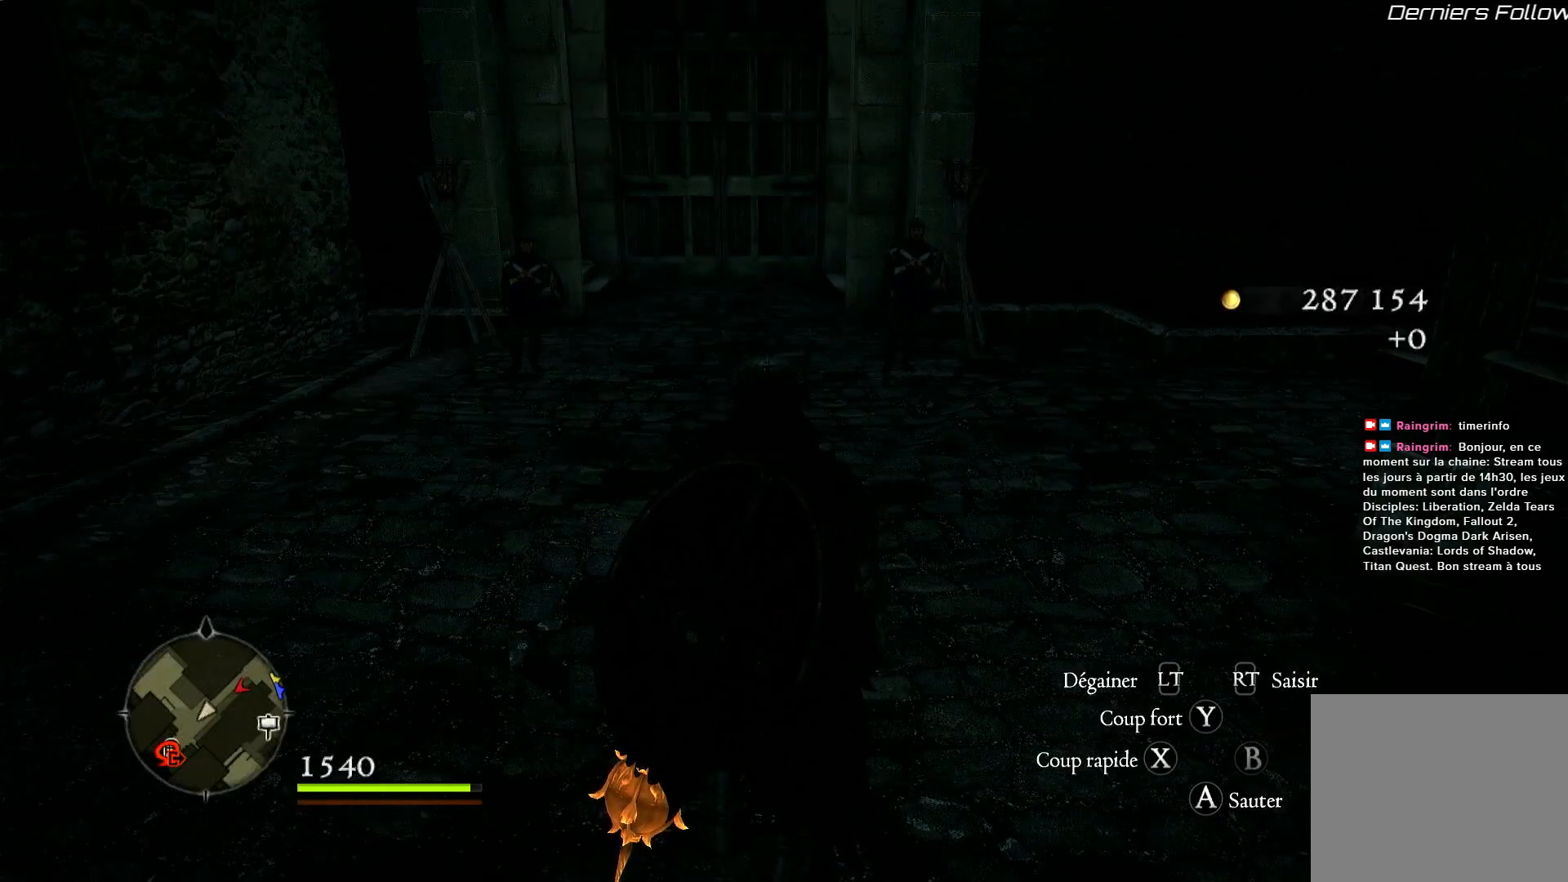
{"buttons": [], "left_stick": "center", "right_stick": "center", "events": [[67, "SELECT", "down"], [200, "SELECT", "up"]]}
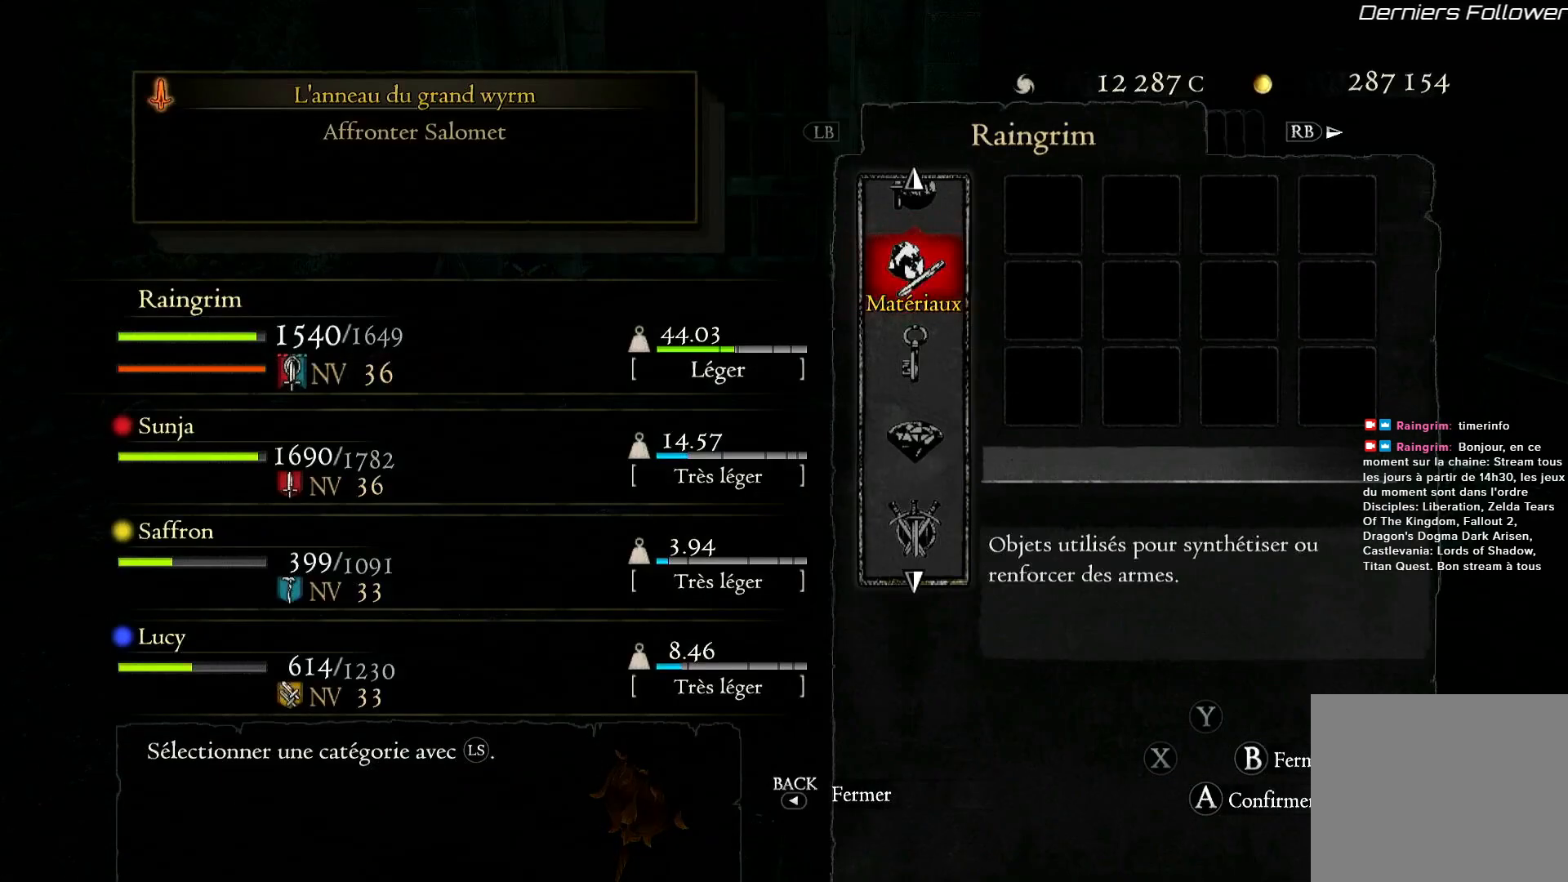
{"buttons": [], "left_stick": "center", "right_stick": "center", "events": []}
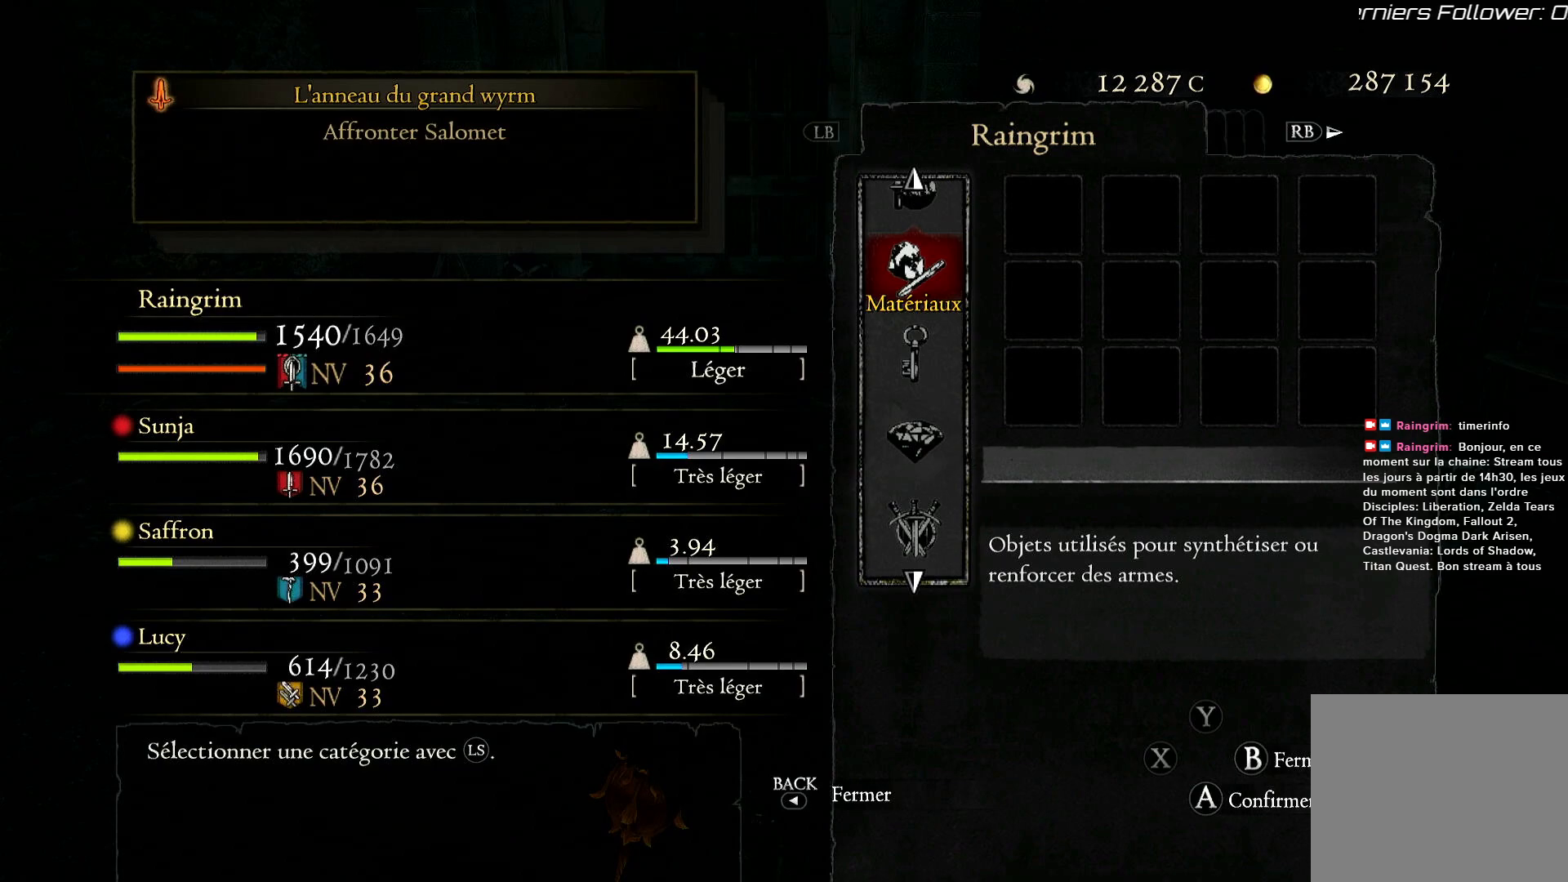
{"buttons": [], "left_stick": "center", "right_stick": "center", "events": []}
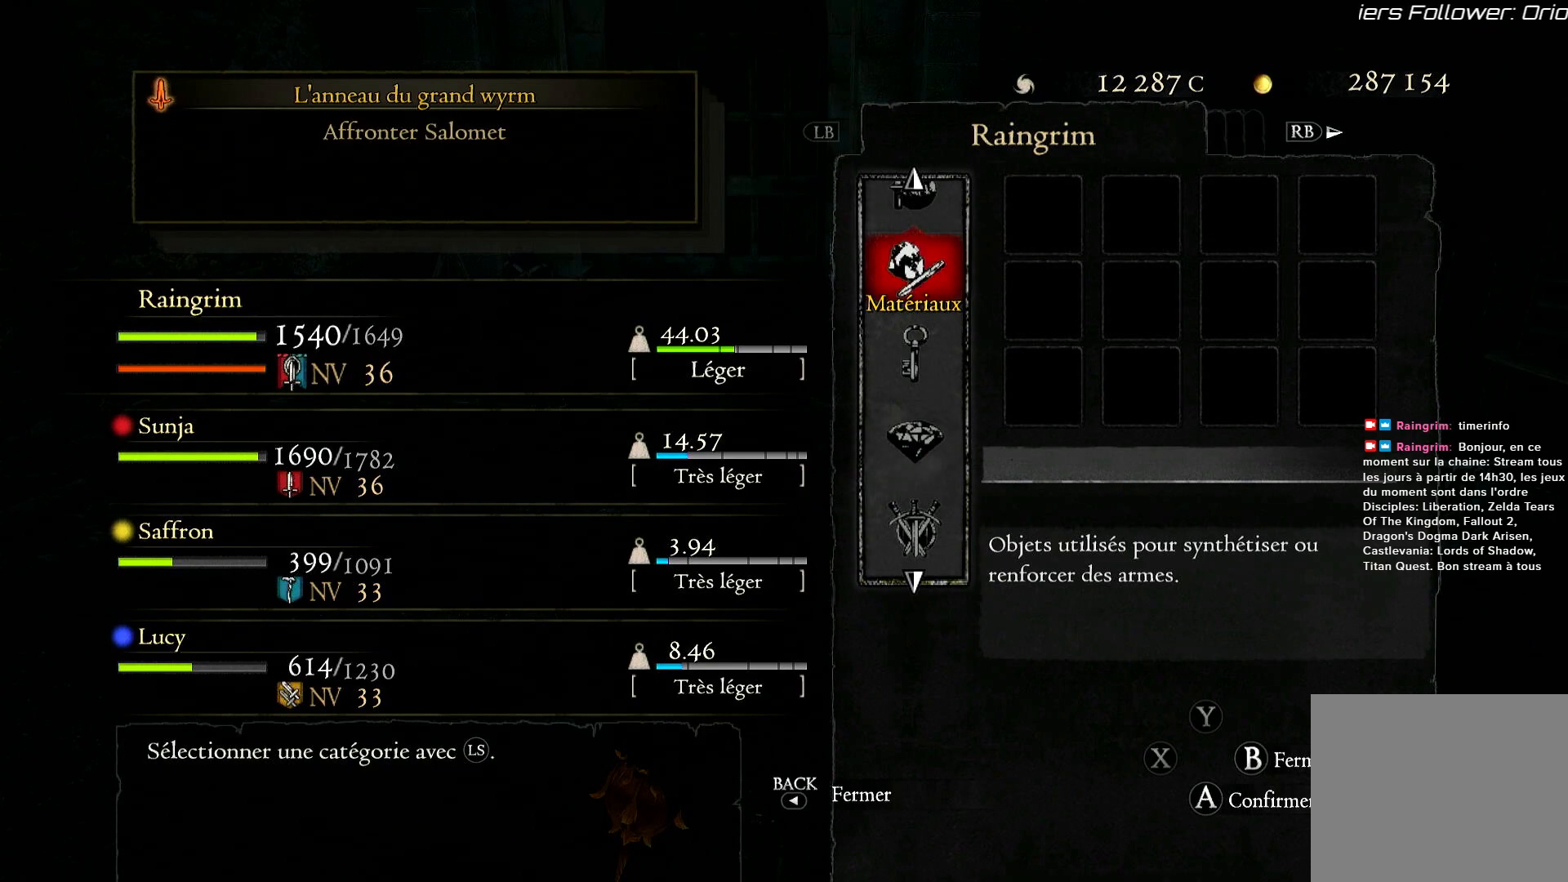
{"buttons": [], "left_stick": "center", "right_stick": "center", "events": []}
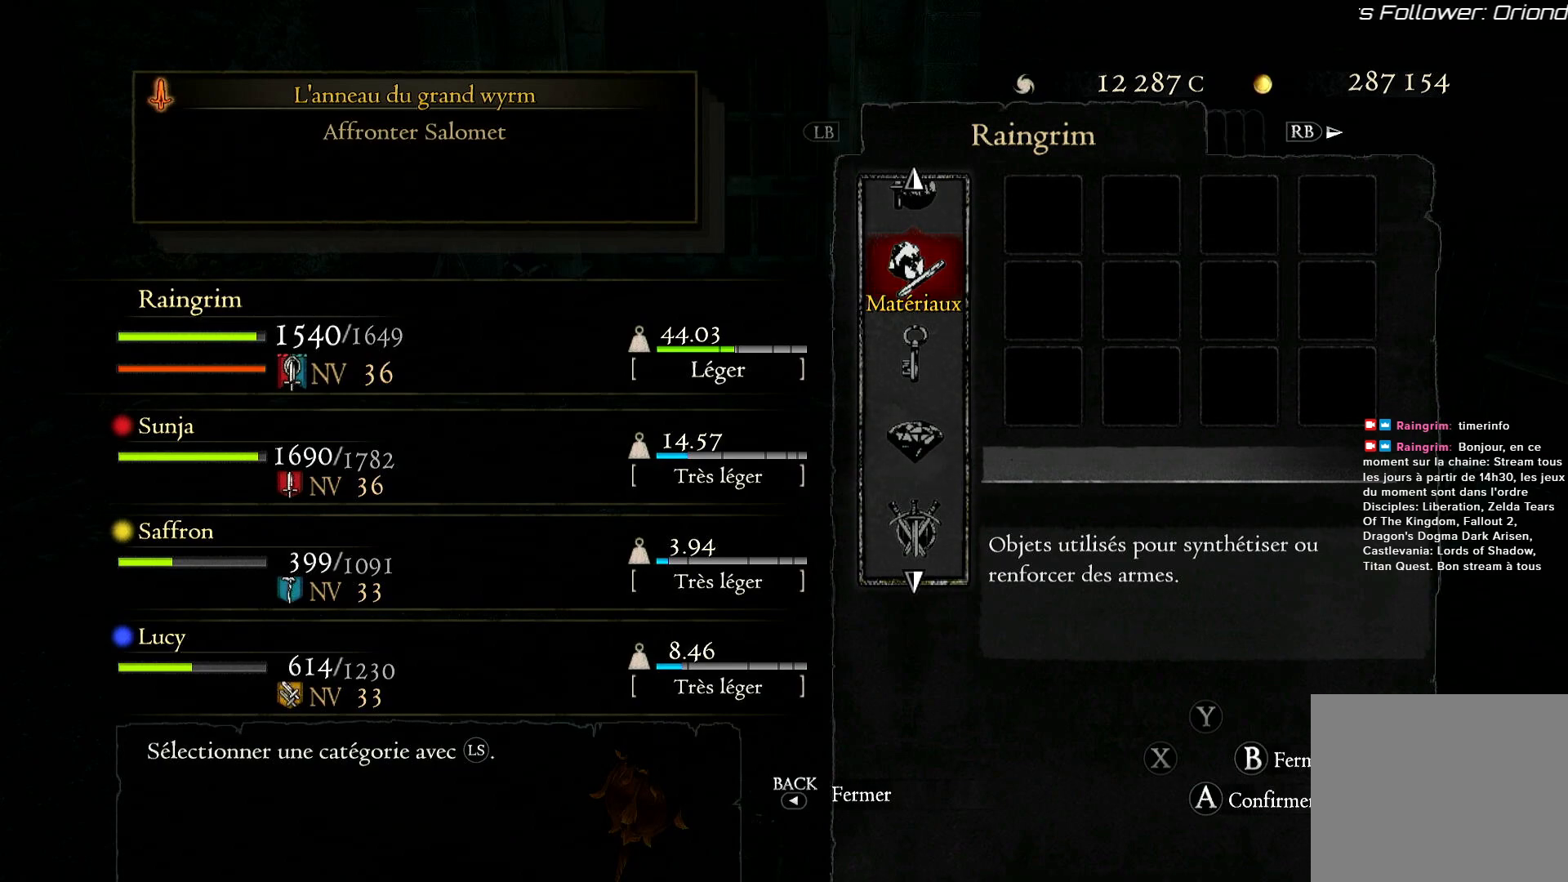
{"buttons": [], "left_stick": "center", "right_stick": "center", "events": []}
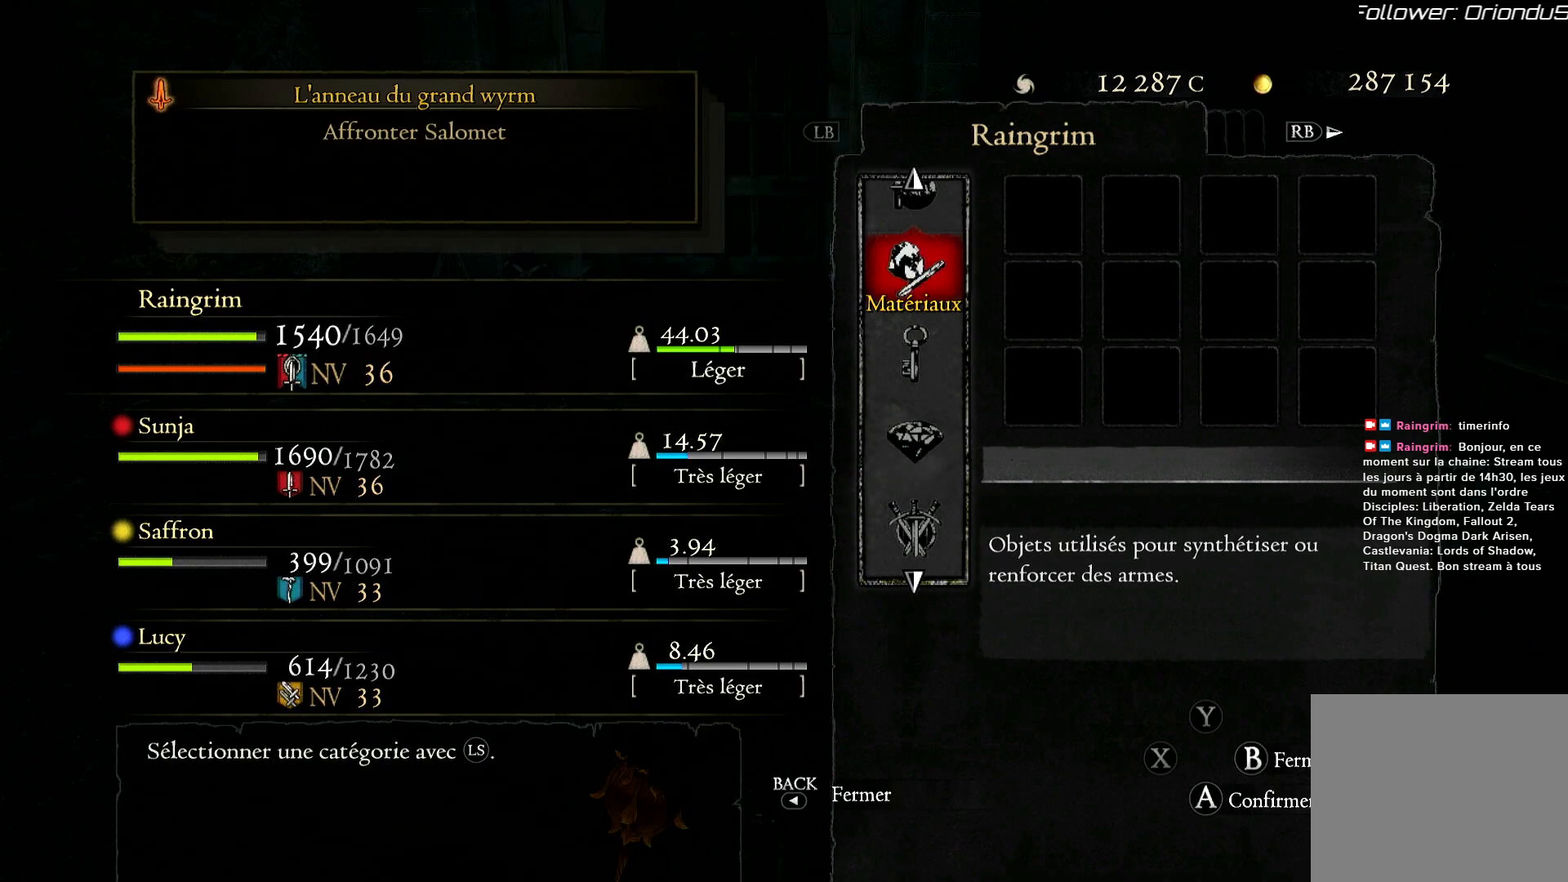
{"buttons": [], "left_stick": "center", "right_stick": "center", "events": []}
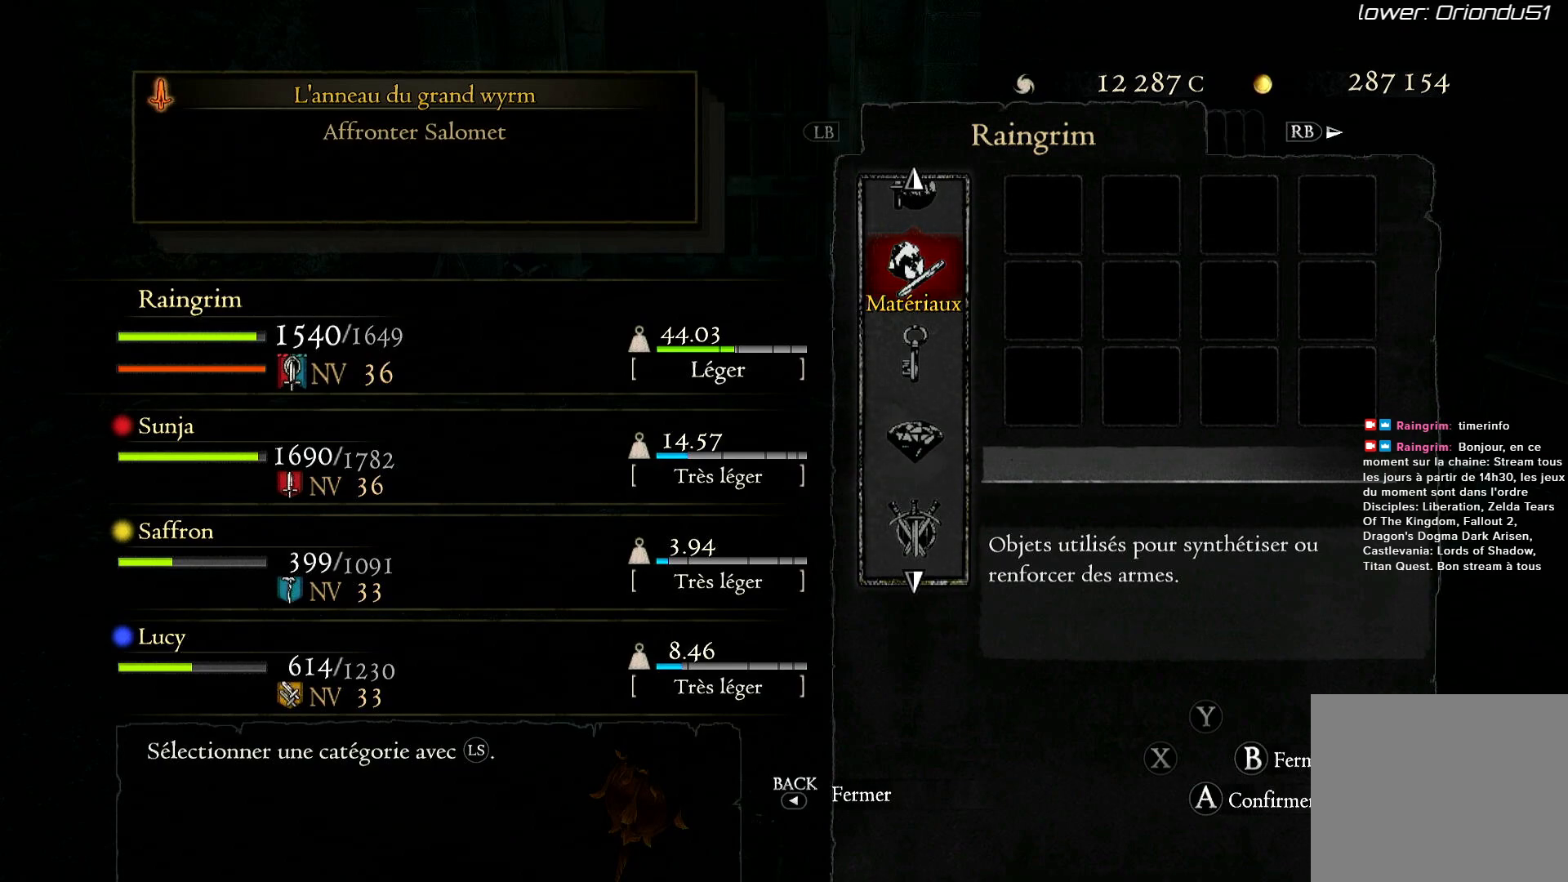
{"buttons": [], "left_stick": "center", "right_stick": "center", "events": []}
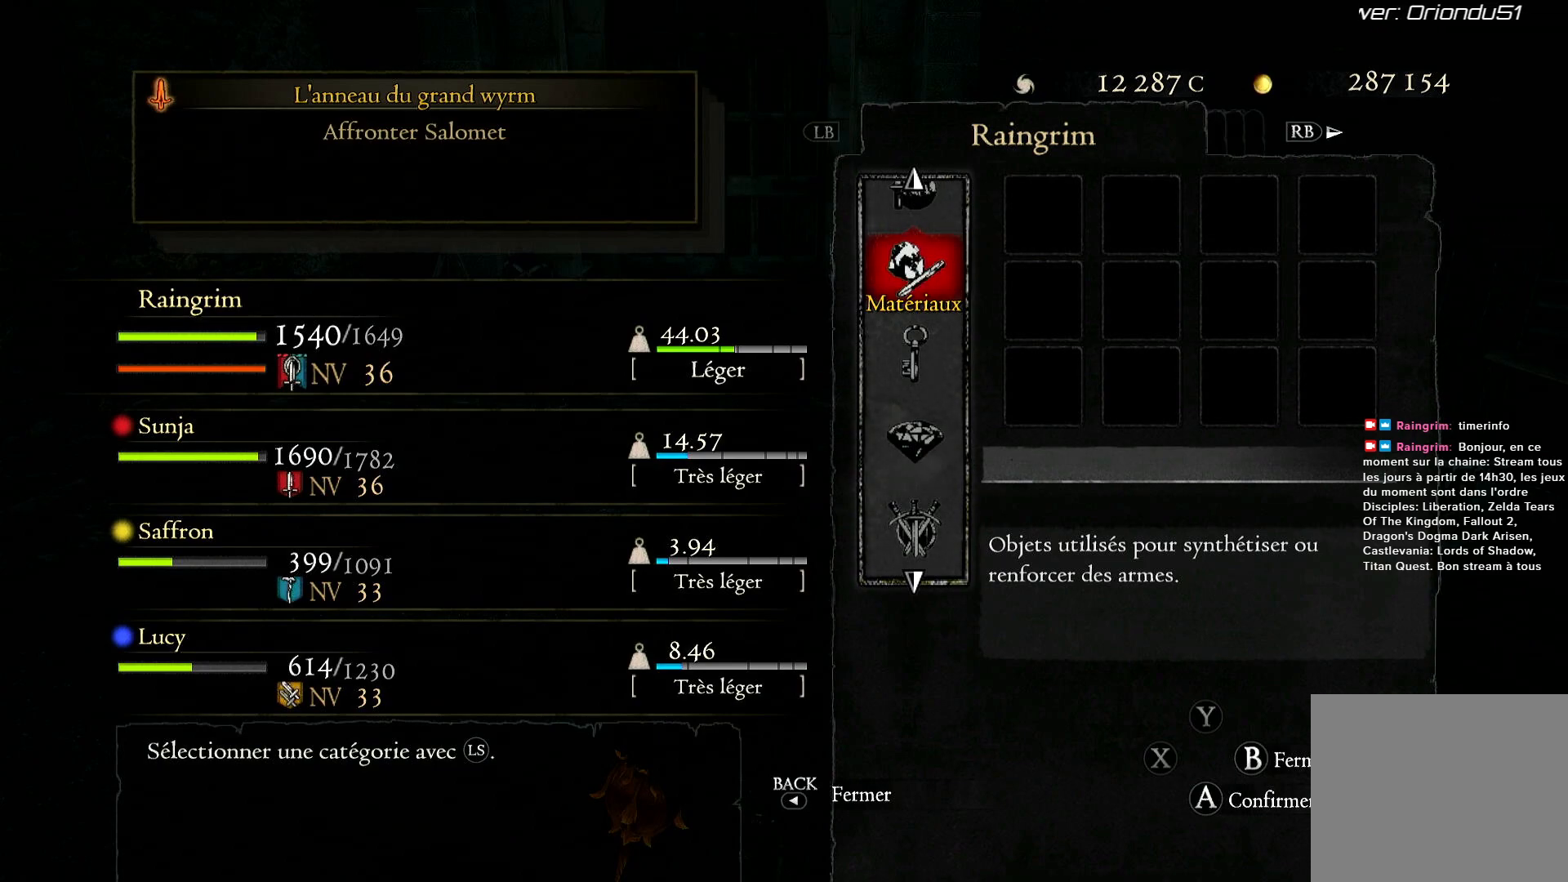
{"buttons": [], "left_stick": "center", "right_stick": "center", "events": []}
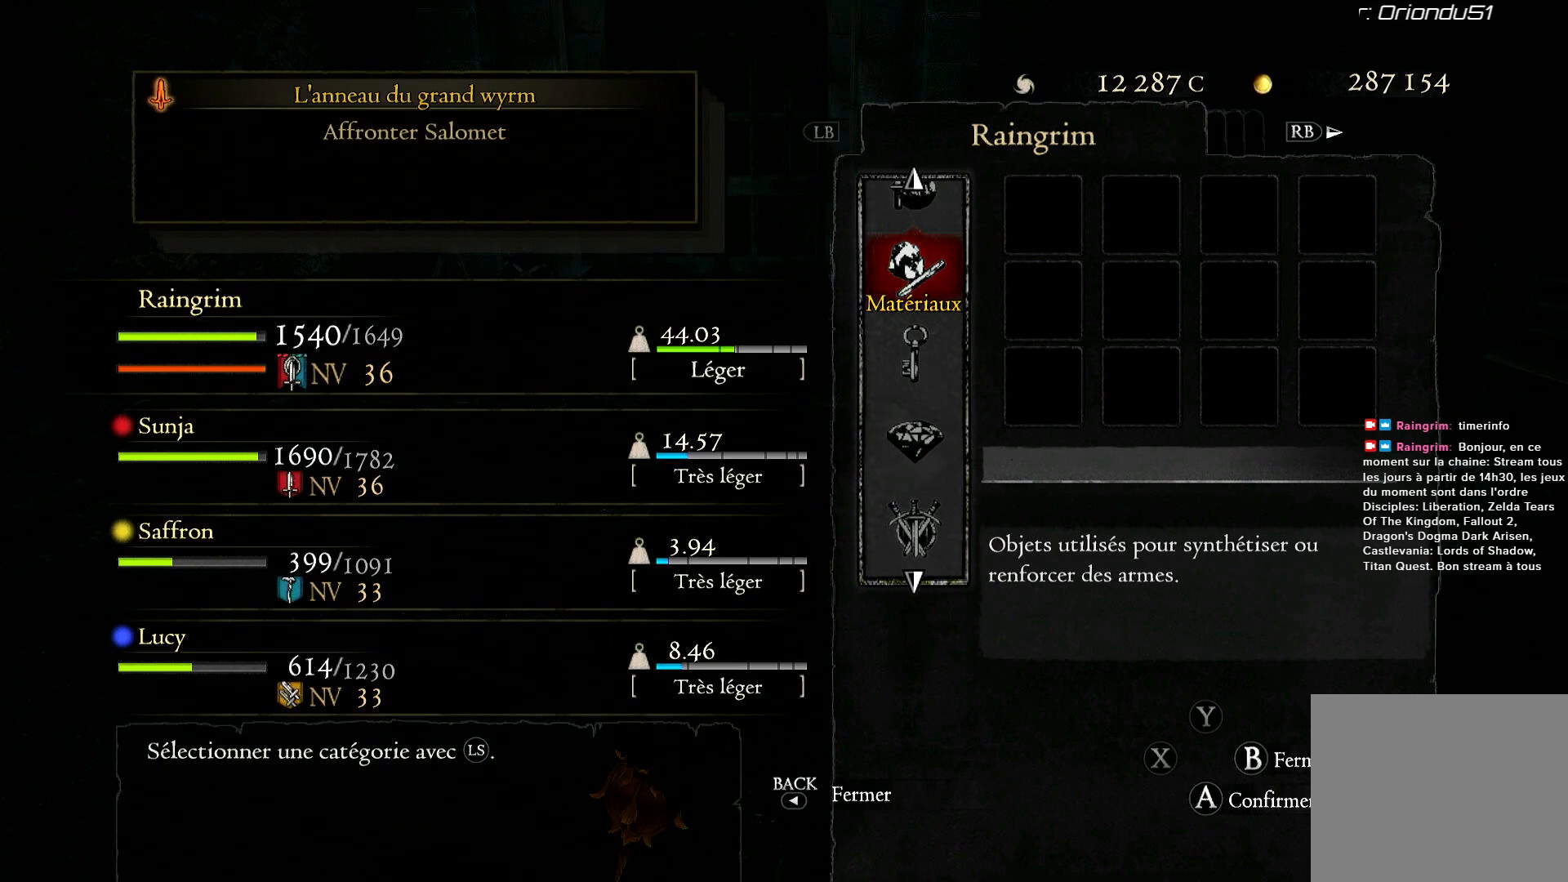
{"buttons": [], "left_stick": "center", "right_stick": "center", "events": []}